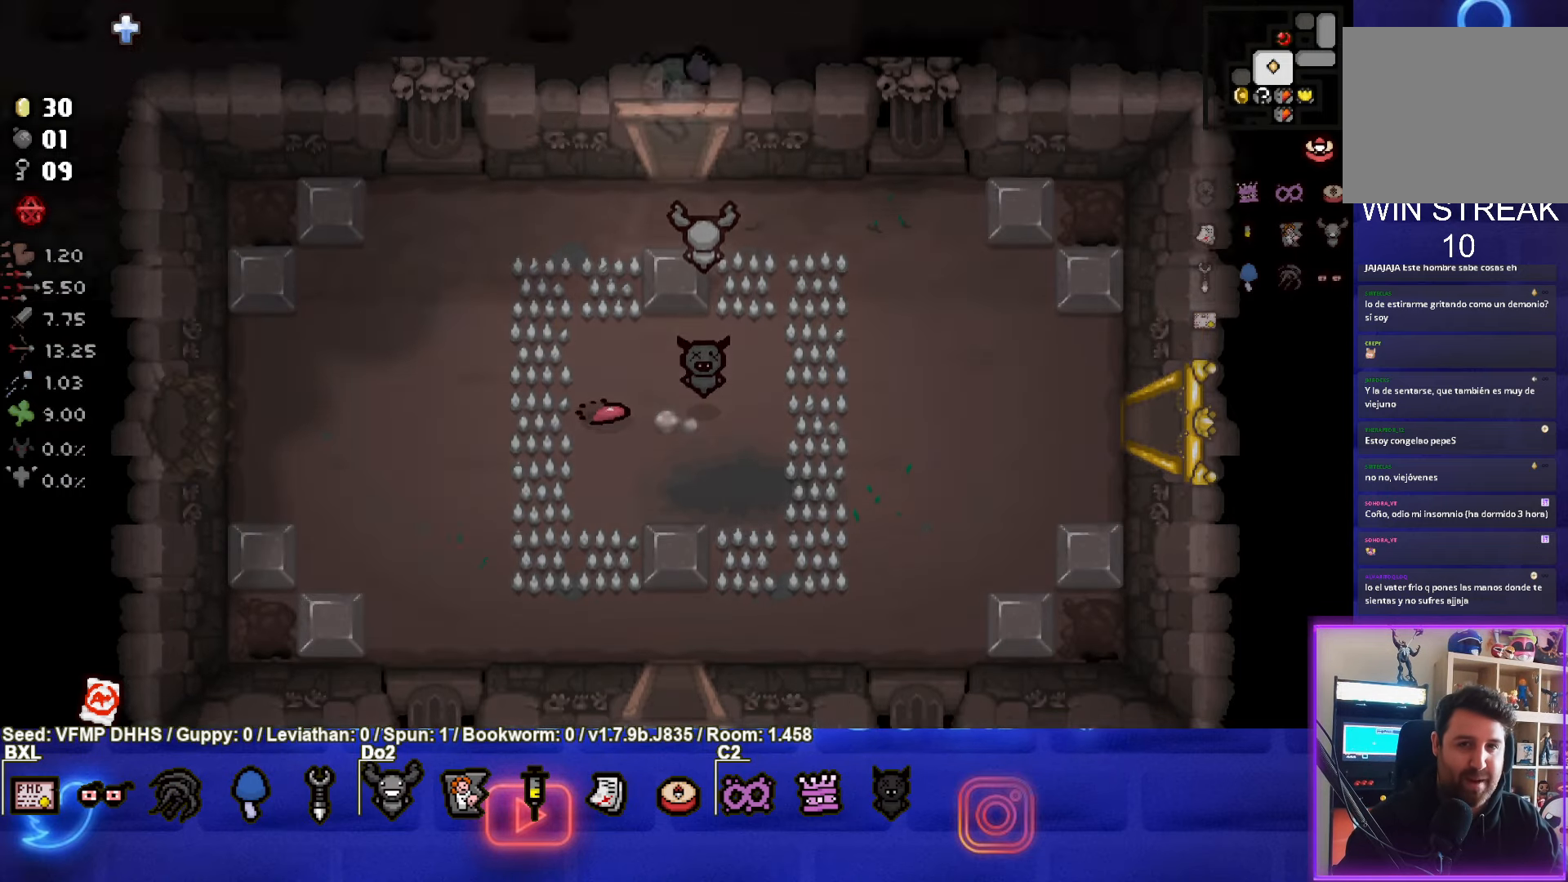
Gameplay with a controller (PlayStation layout); each line is a JSON object with the inputs held at the frame after it. "events" lists button and stick changes between this image and that frame as [ms after this image, input, new state], when the widget could be followed in between. Not read: L3 R3 right_stick.
{"buttons": [], "left_stick": "up-left", "events": [[50, "left_stick", "center"], [333, "left_stick", "up-left"]]}
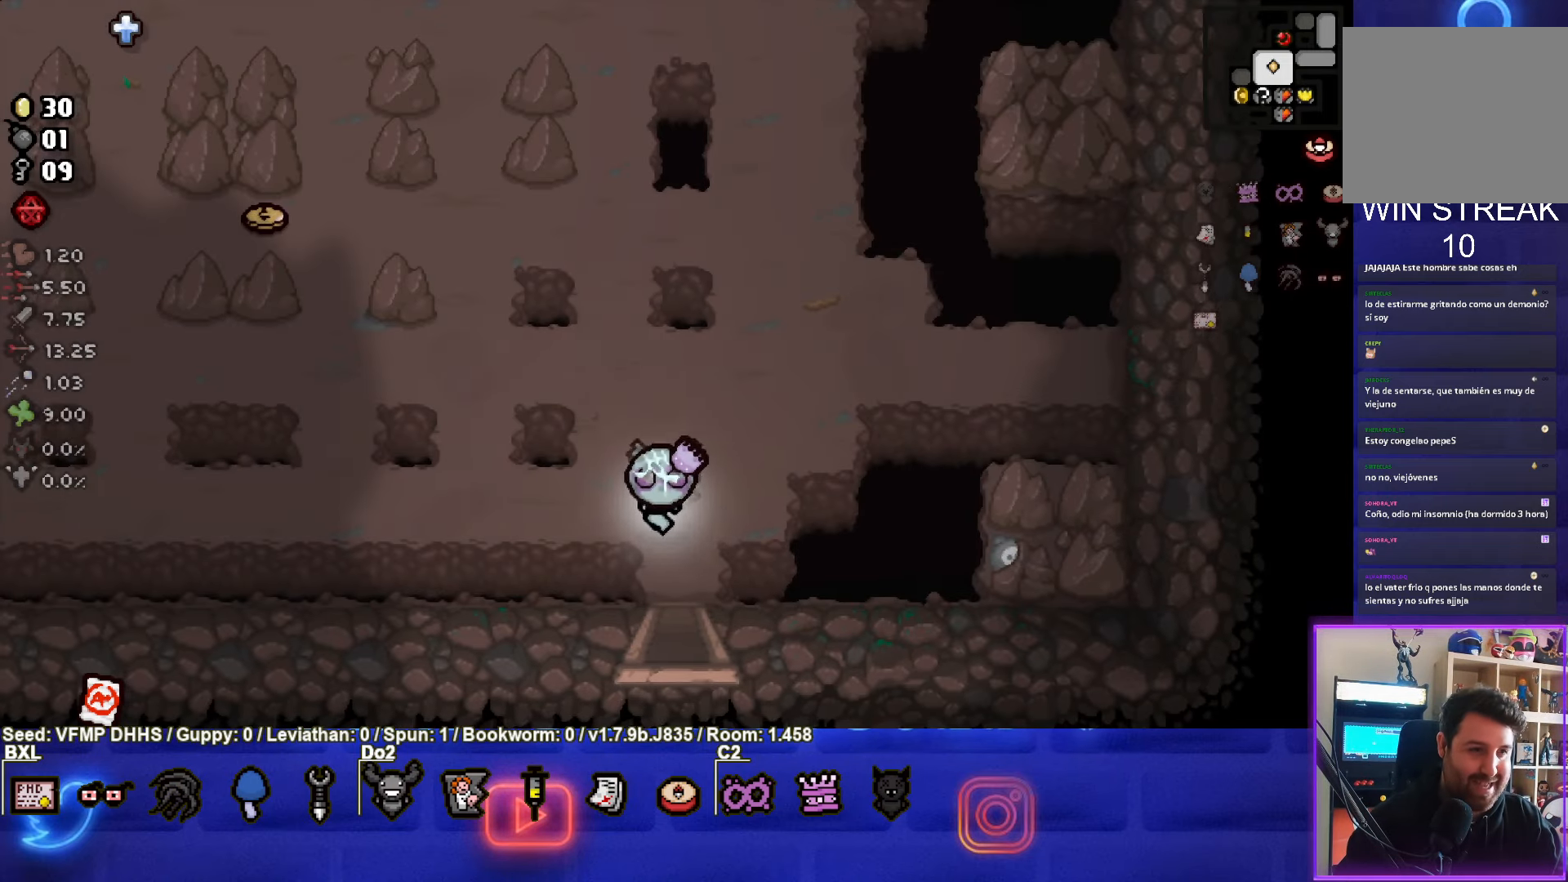
{"buttons": [], "left_stick": "up", "events": [[100, "left_stick", "up"]]}
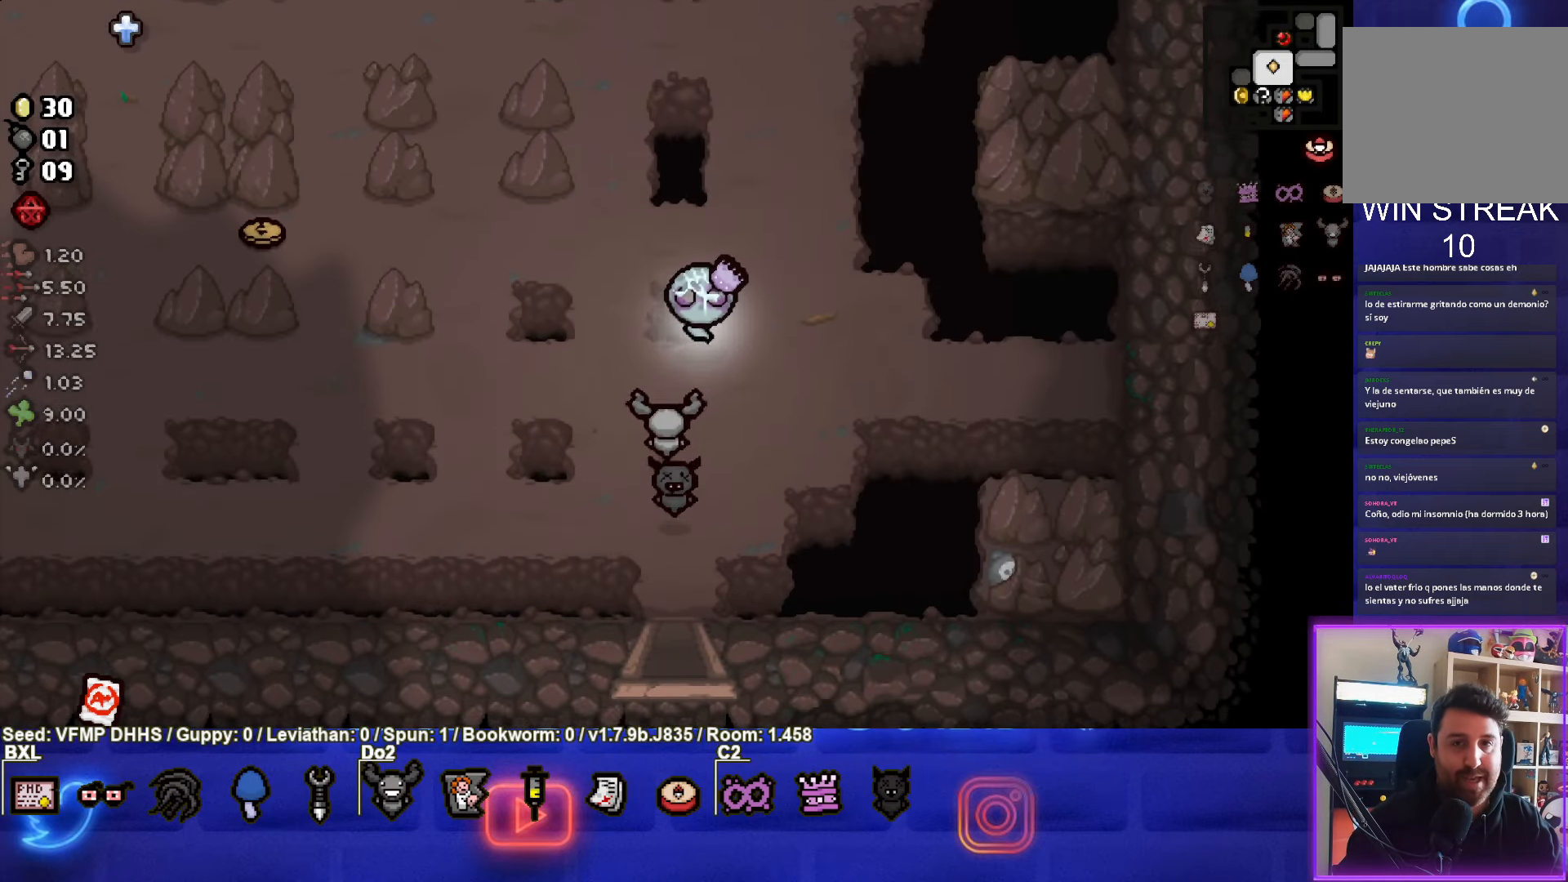
{"buttons": [], "left_stick": "up-right", "events": [[467, "left_stick", "up-right"]]}
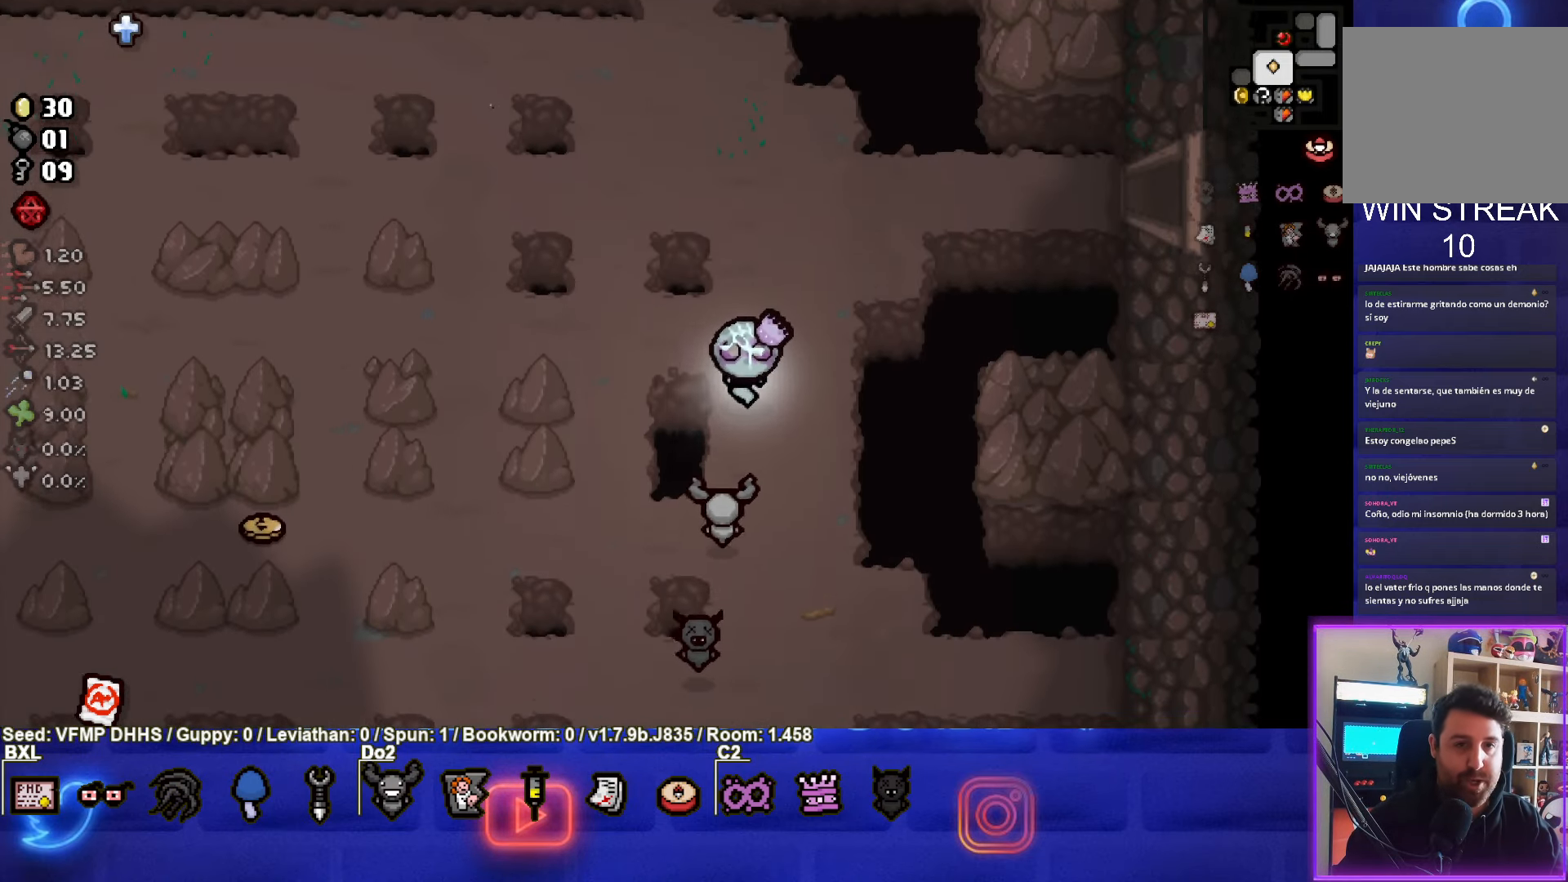
{"buttons": [], "left_stick": "up-right", "events": []}
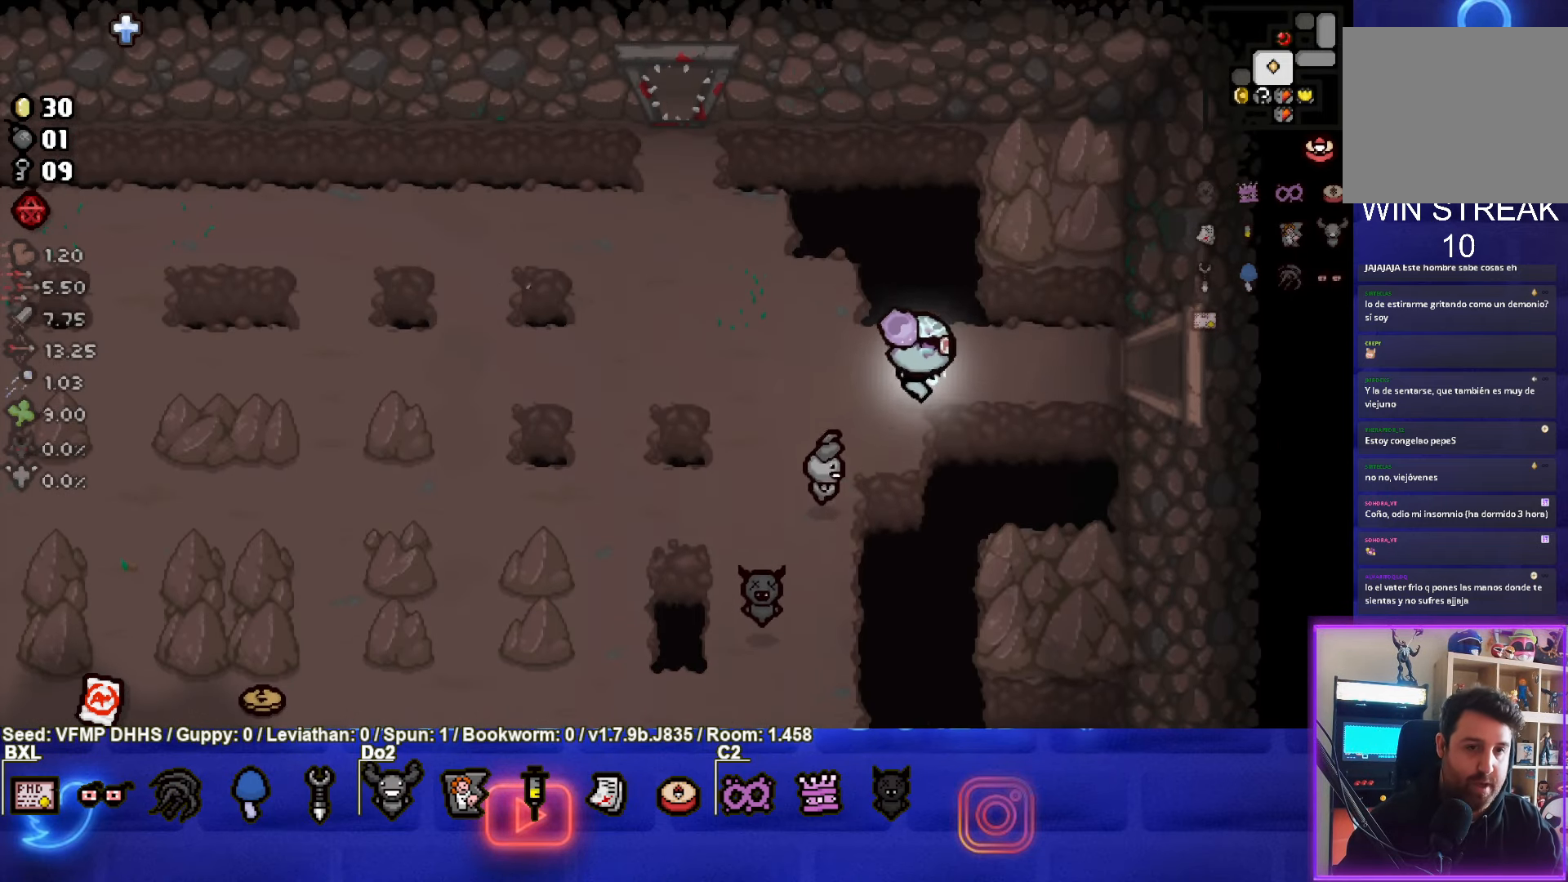
{"buttons": [], "left_stick": "right", "events": [[117, "left_stick", "right"]]}
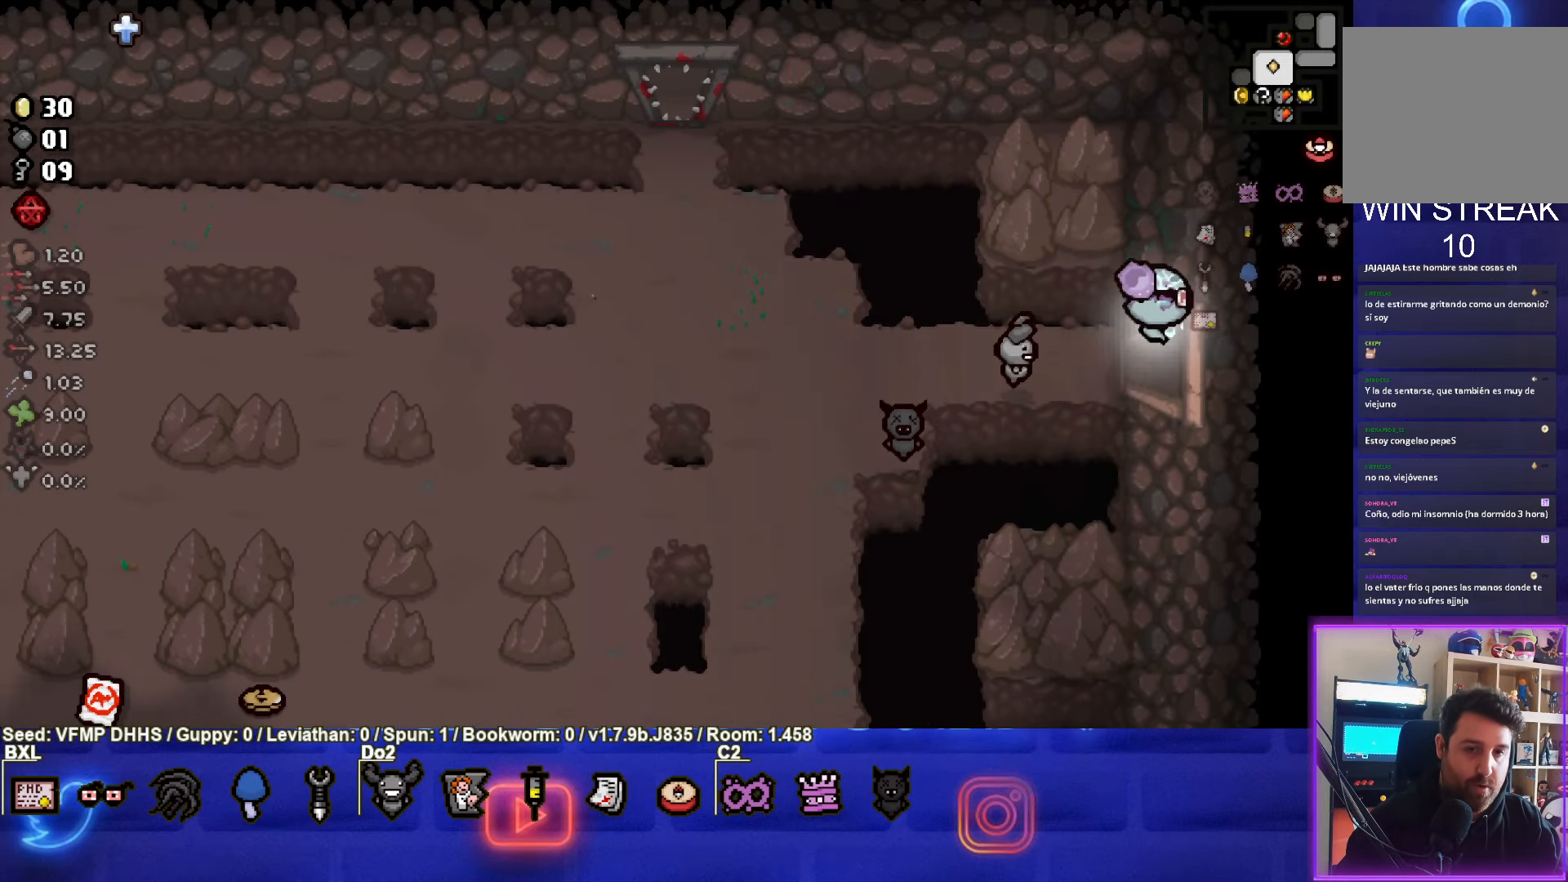
{"buttons": [], "left_stick": "right", "events": [[150, "left_stick", "center"], [417, "left_stick", "right"]]}
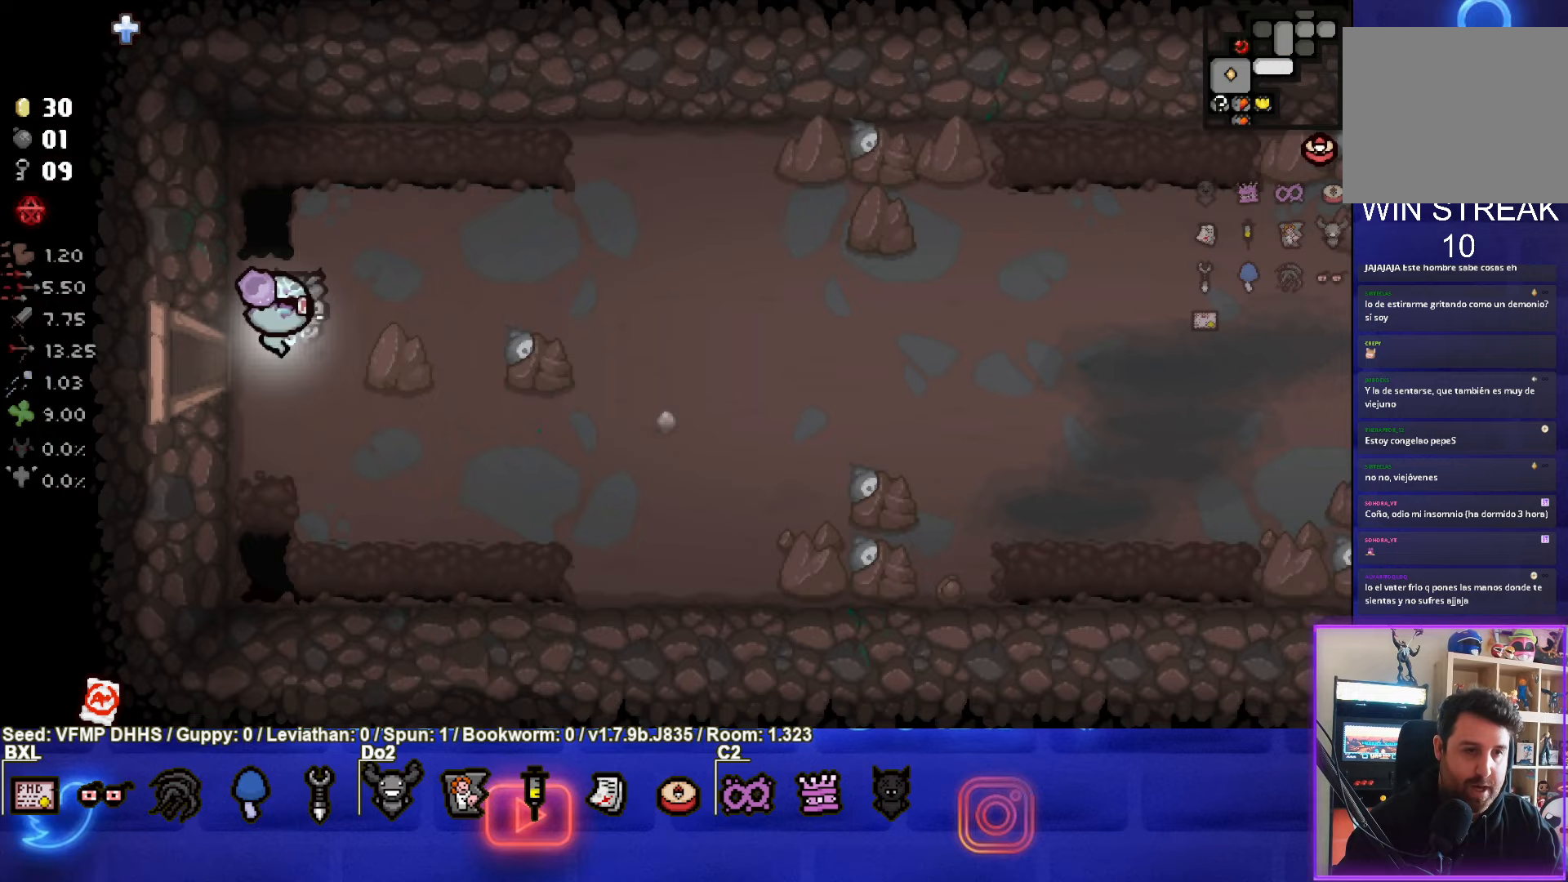
{"buttons": [], "left_stick": "right", "events": [[217, "CIRCLE", "down"], [333, "CIRCLE", "up"]]}
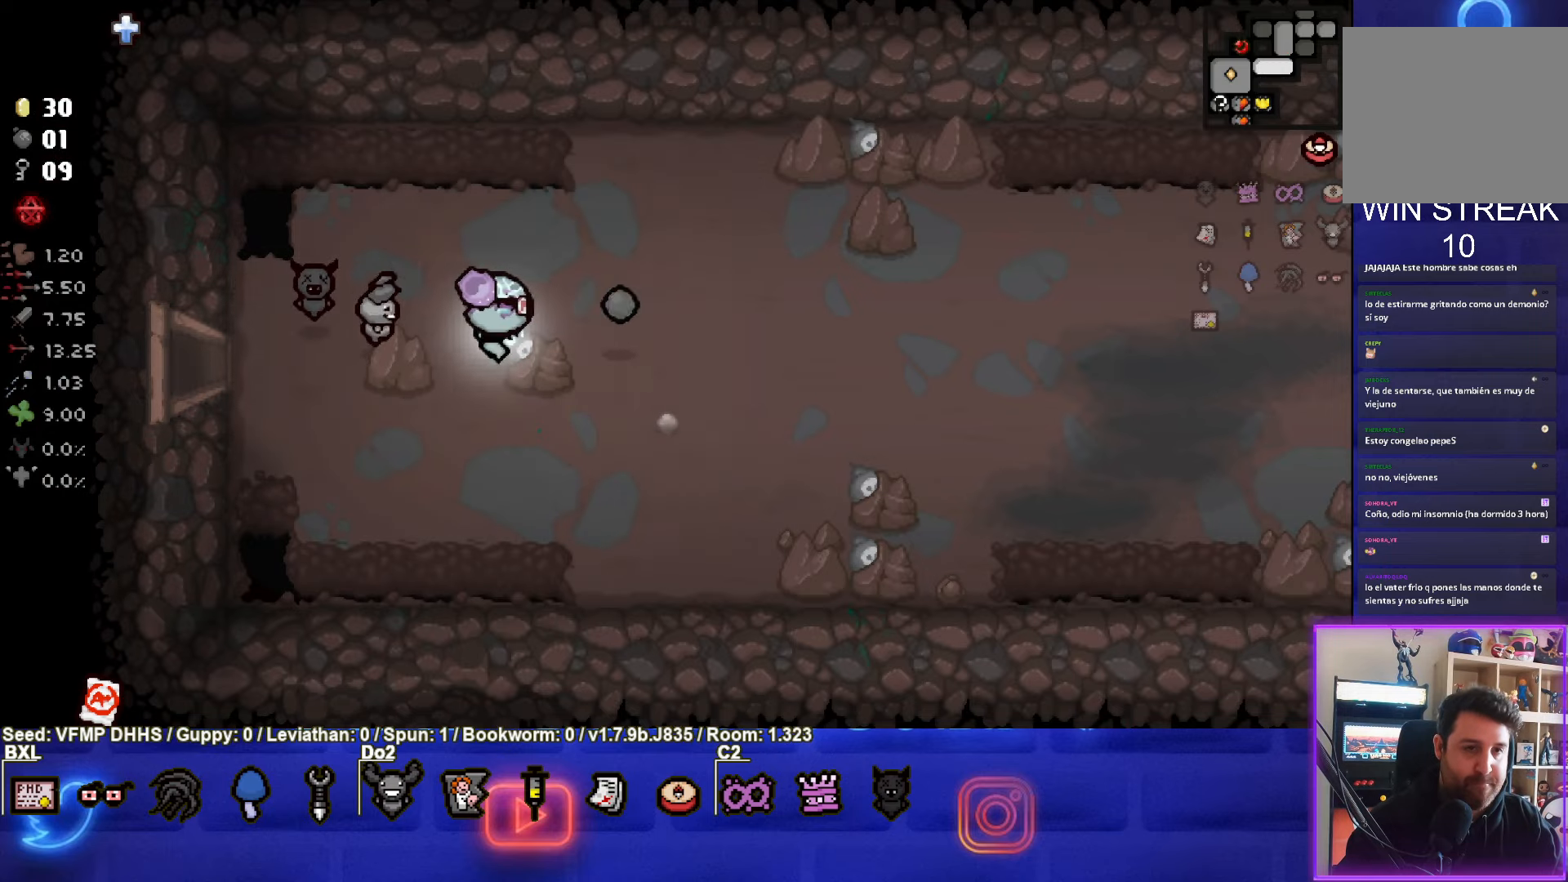
{"buttons": ["CIRCLE"], "left_stick": "right", "events": [[433, "CIRCLE", "down"]]}
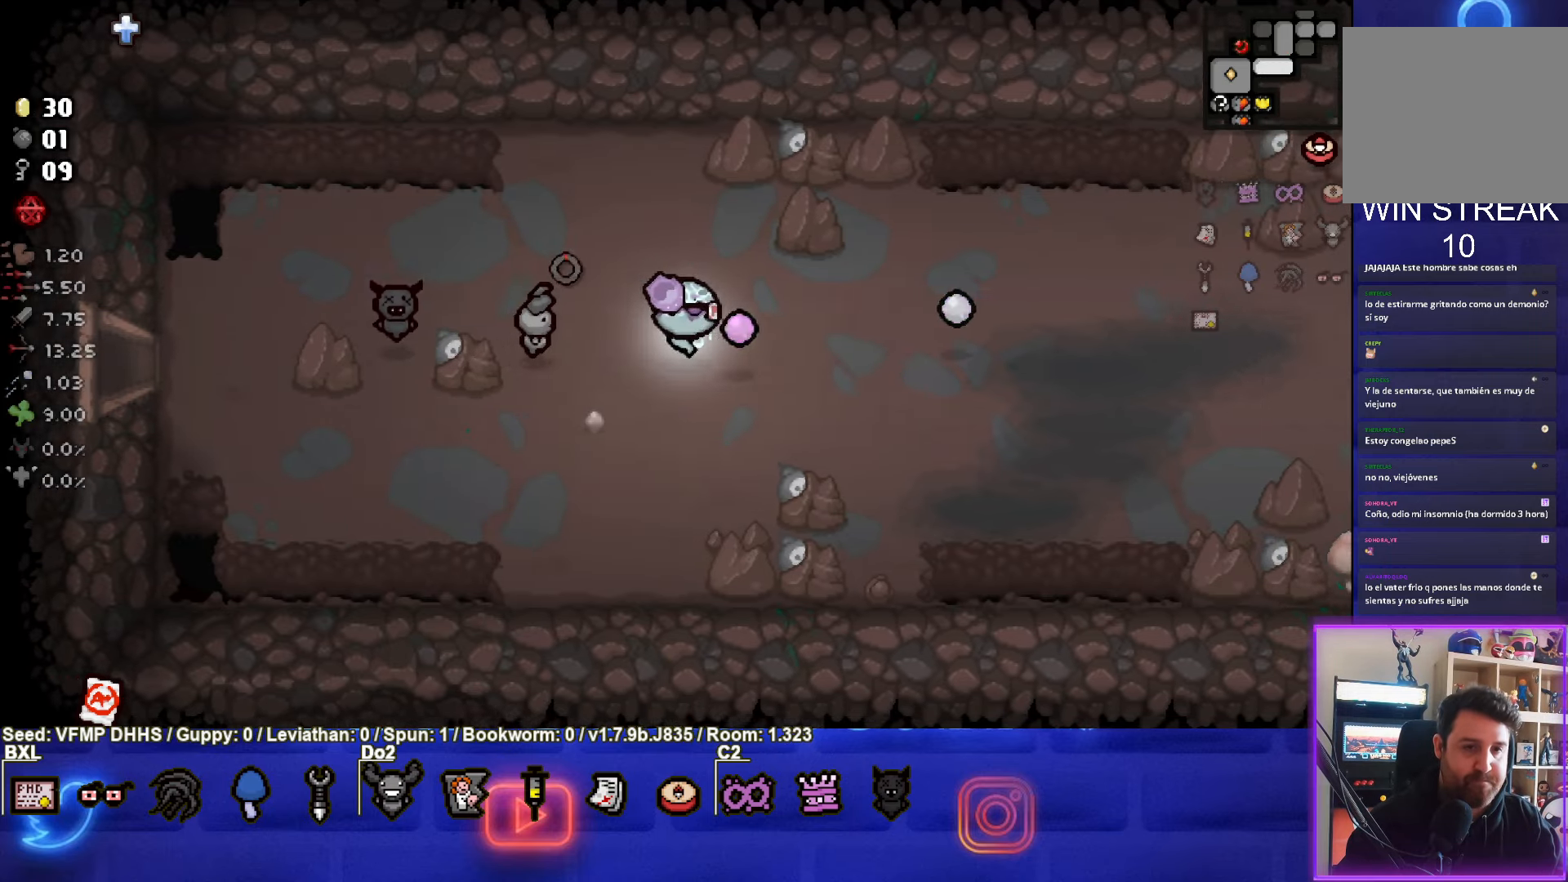
{"buttons": [], "left_stick": "right", "events": [[83, "CIRCLE", "up"]]}
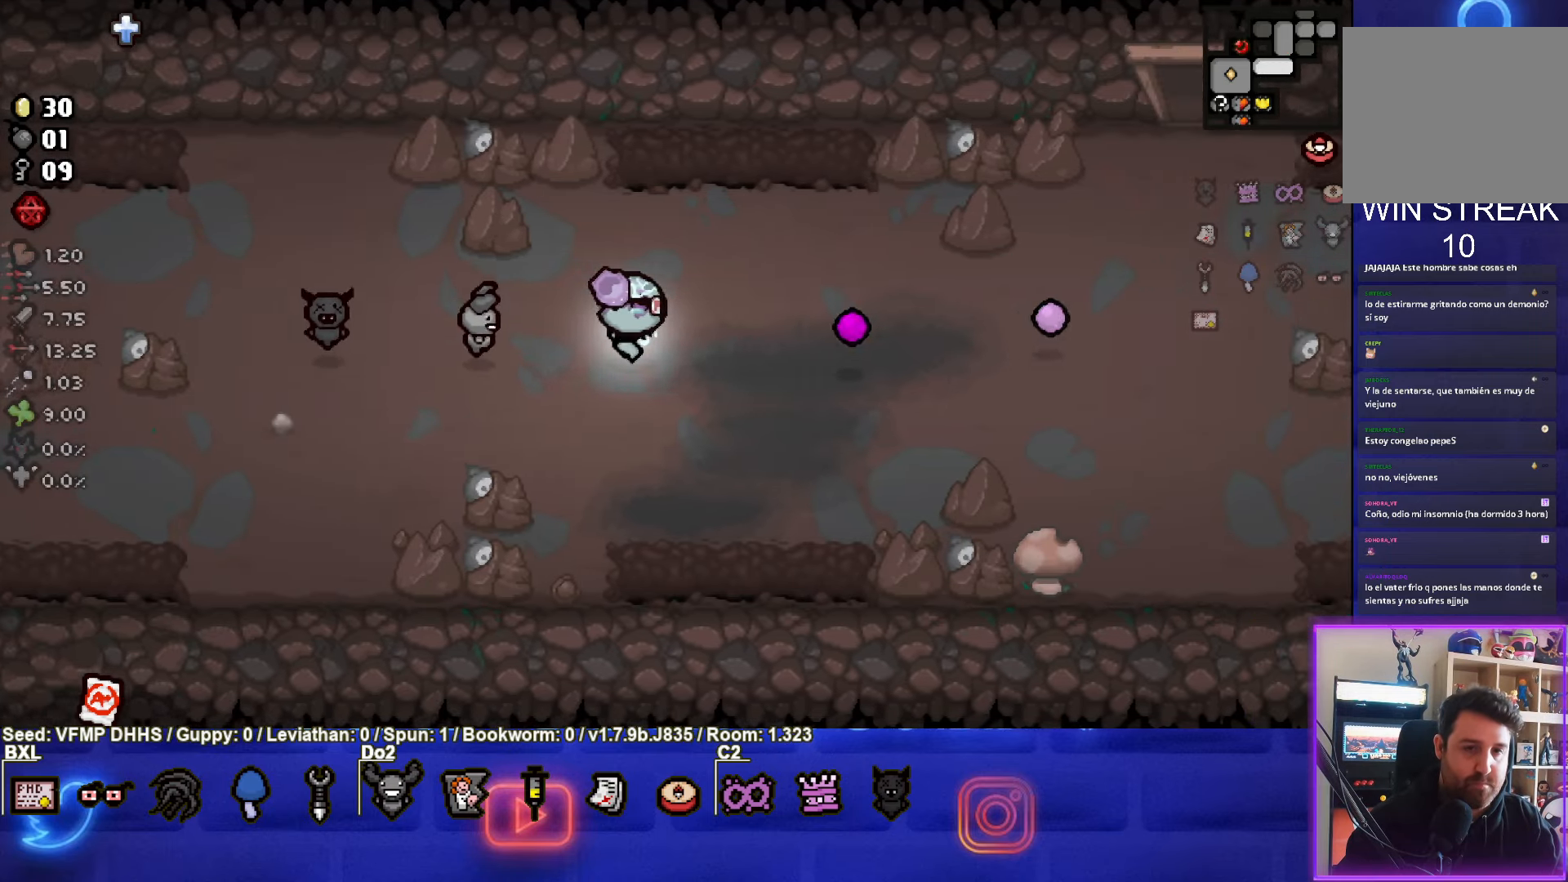
{"buttons": [], "left_stick": "up-right", "events": [[17, "CIRCLE", "down"], [150, "CIRCLE", "up"], [433, "left_stick", "up-right"]]}
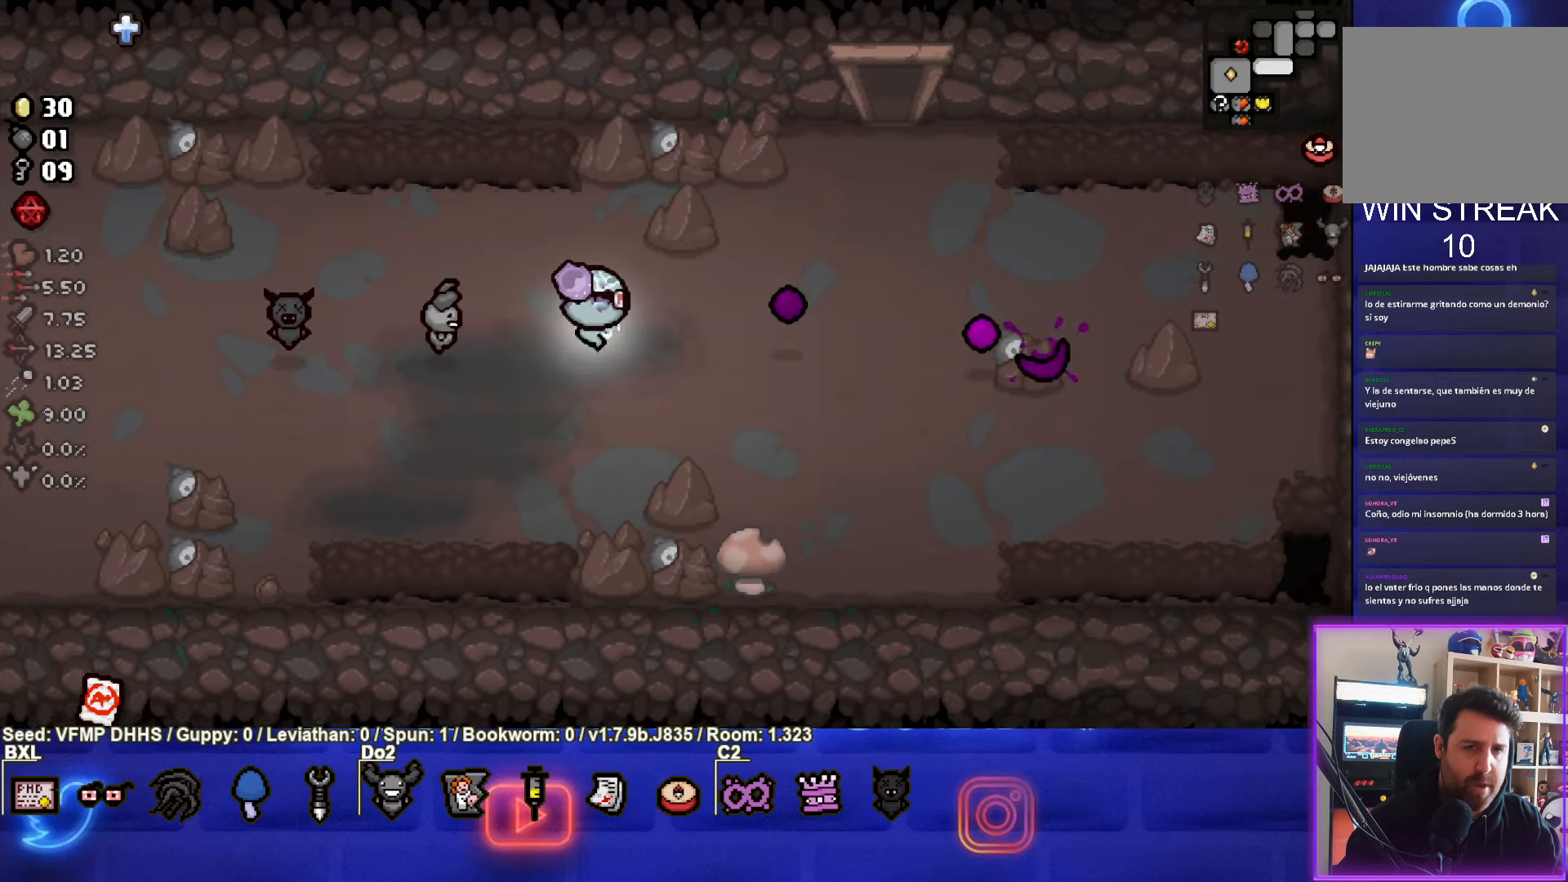
{"buttons": [], "left_stick": "up-right", "events": []}
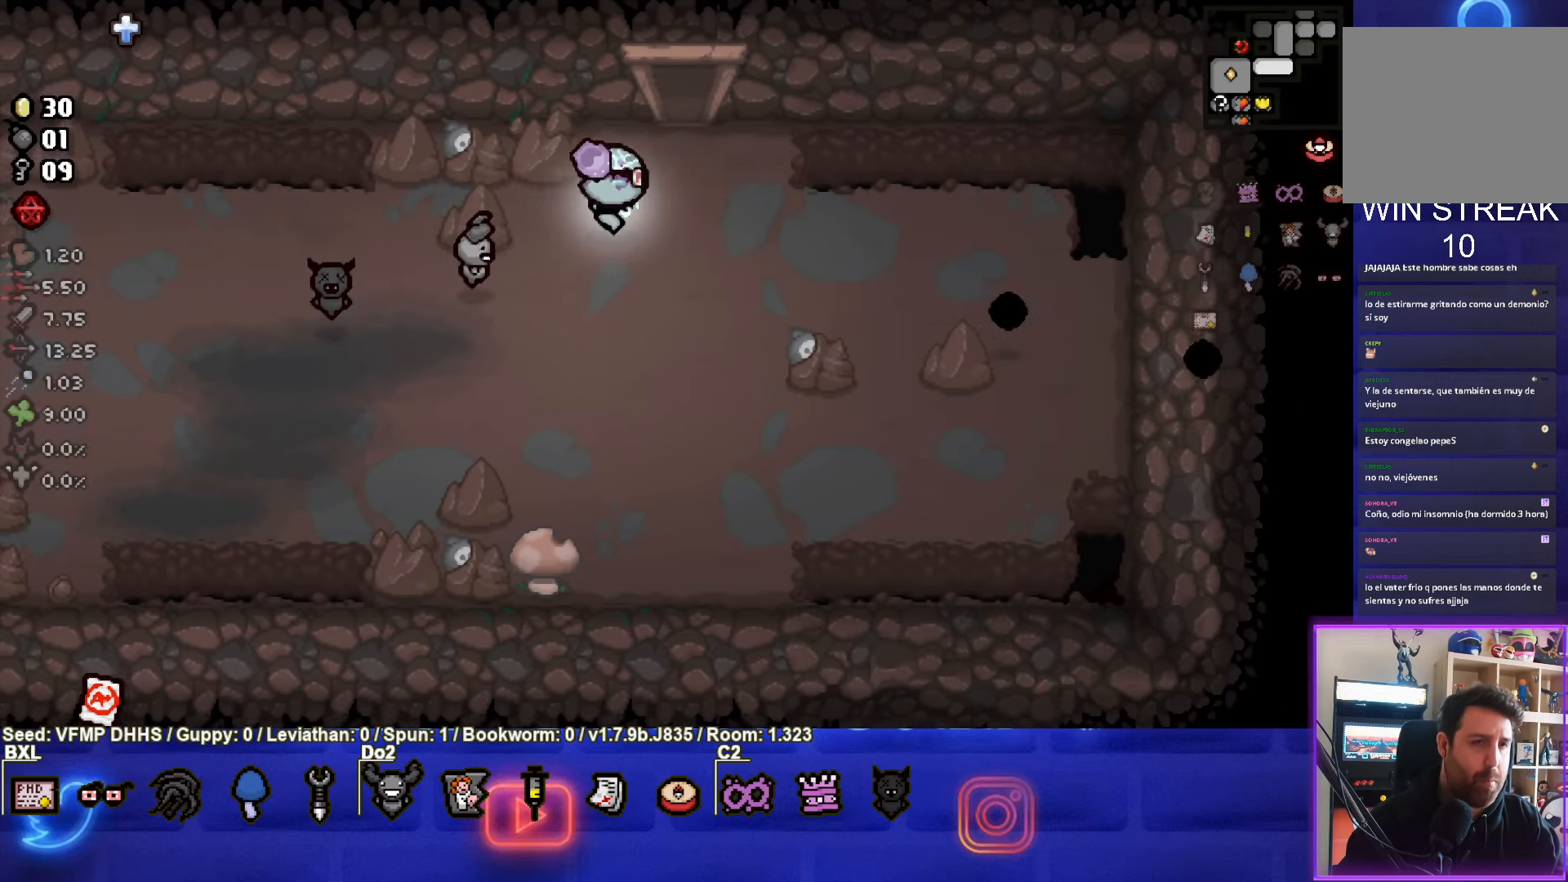
{"buttons": [], "left_stick": "up", "events": [[133, "left_stick", "up"]]}
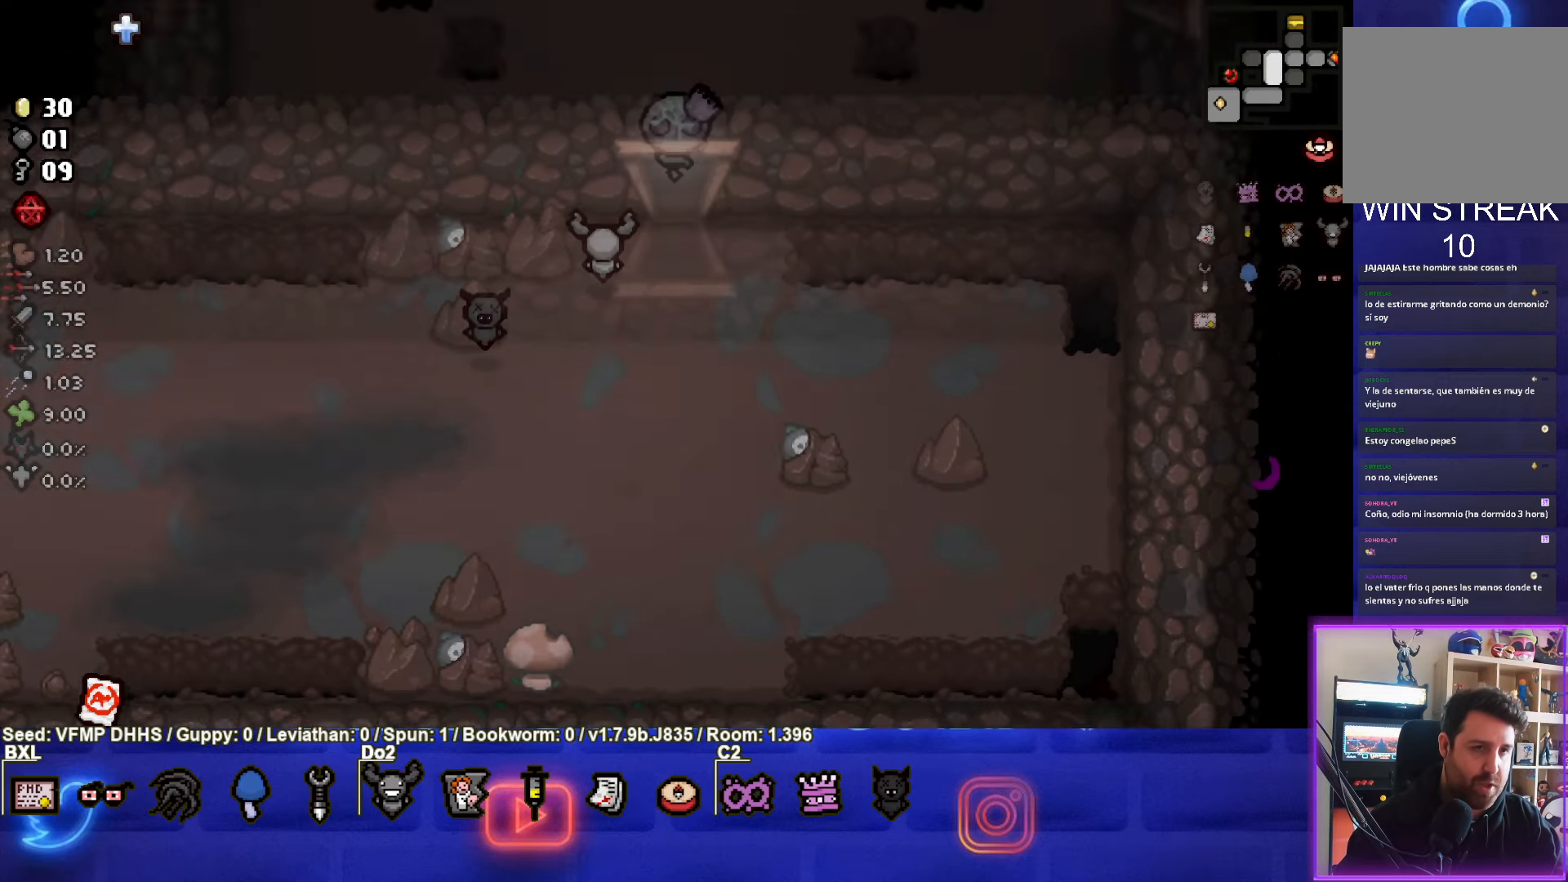
{"buttons": [], "left_stick": "up", "events": [[17, "left_stick", "center"], [450, "left_stick", "up"]]}
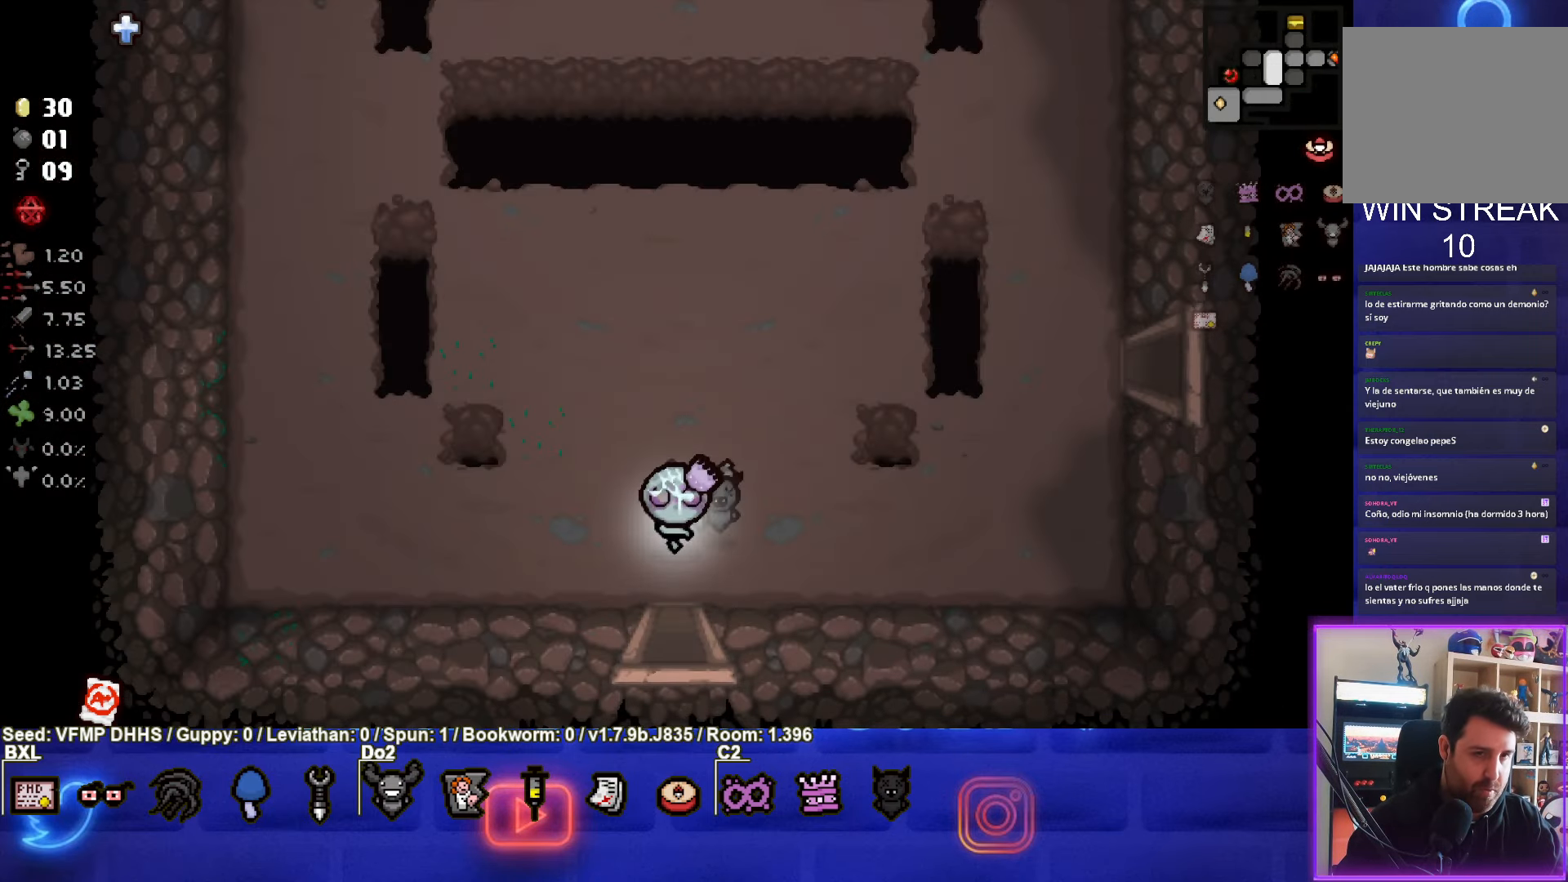
{"buttons": [], "left_stick": "up-right", "events": [[150, "left_stick", "up-right"]]}
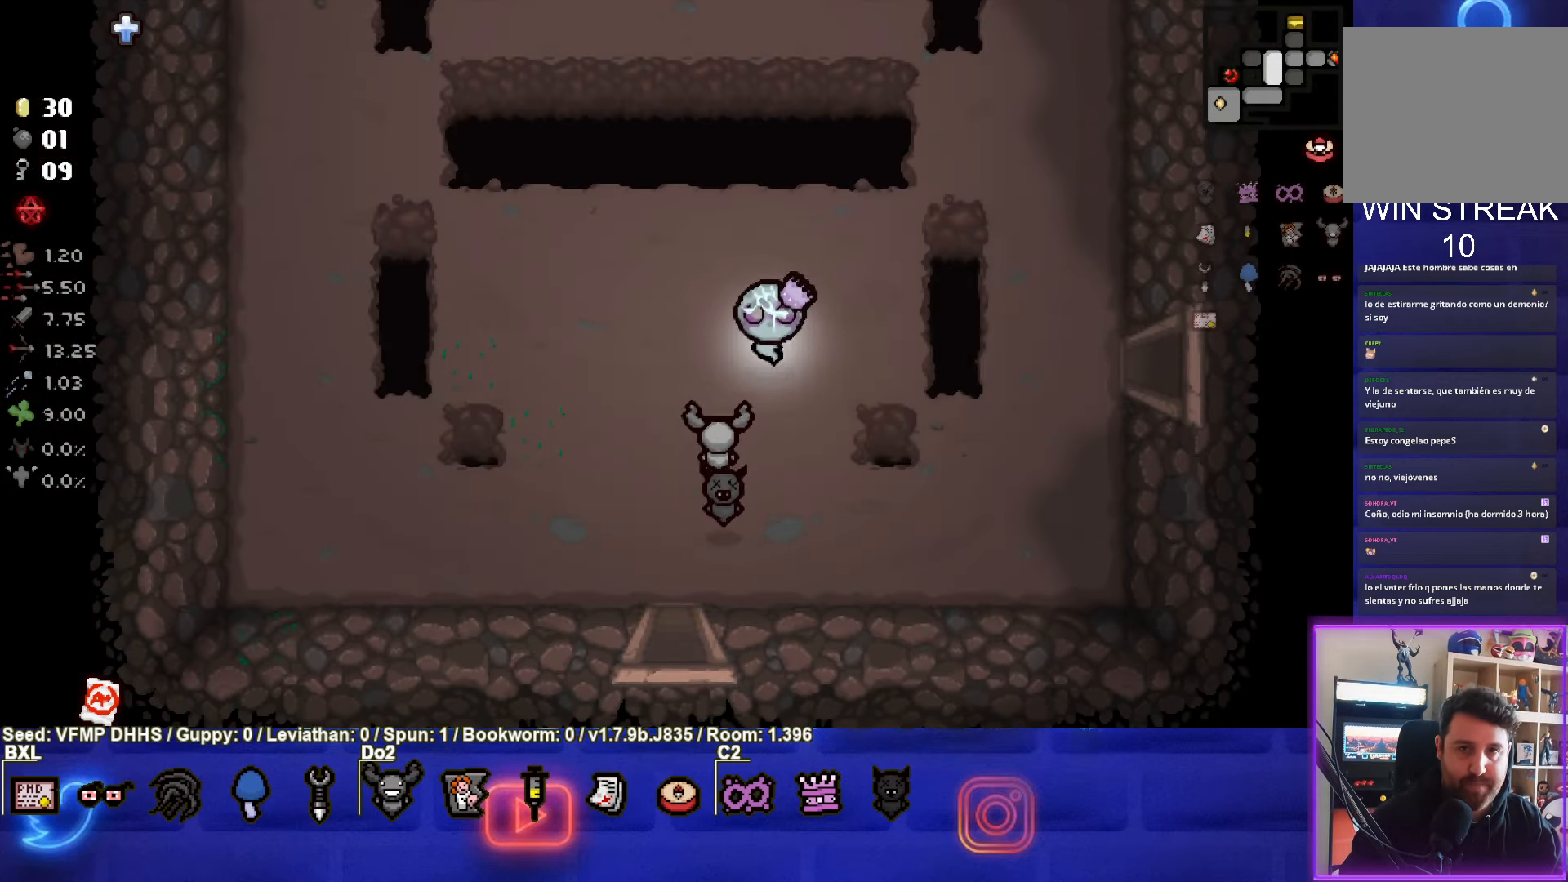
{"buttons": ["SELECT"], "left_stick": "up-right", "events": [[100, "SELECT", "down"]]}
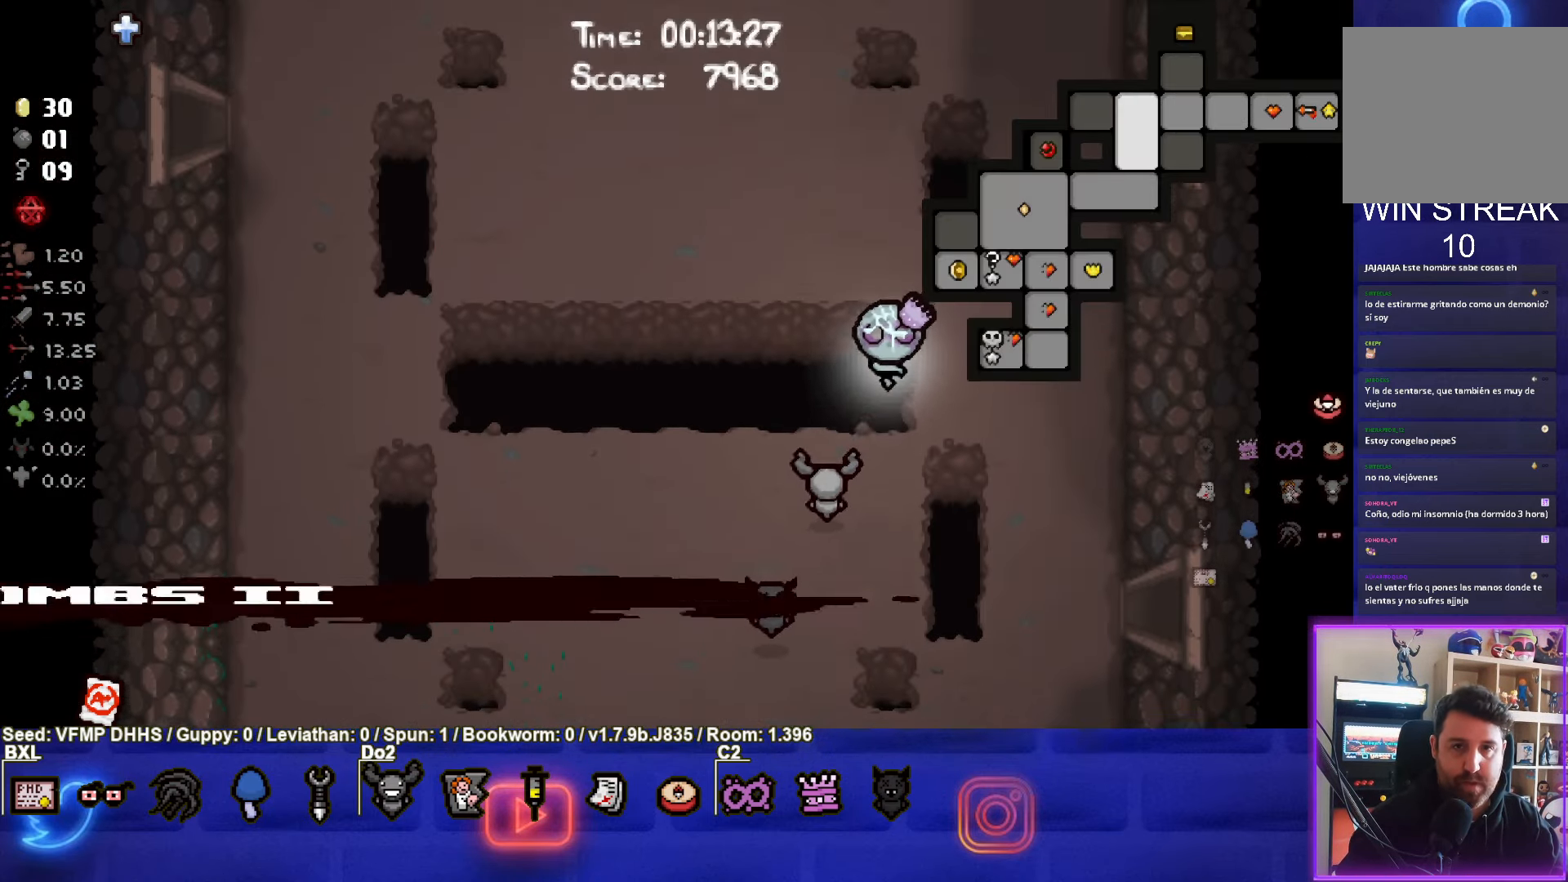
{"buttons": [], "left_stick": "up-right", "events": [[217, "SELECT", "up"]]}
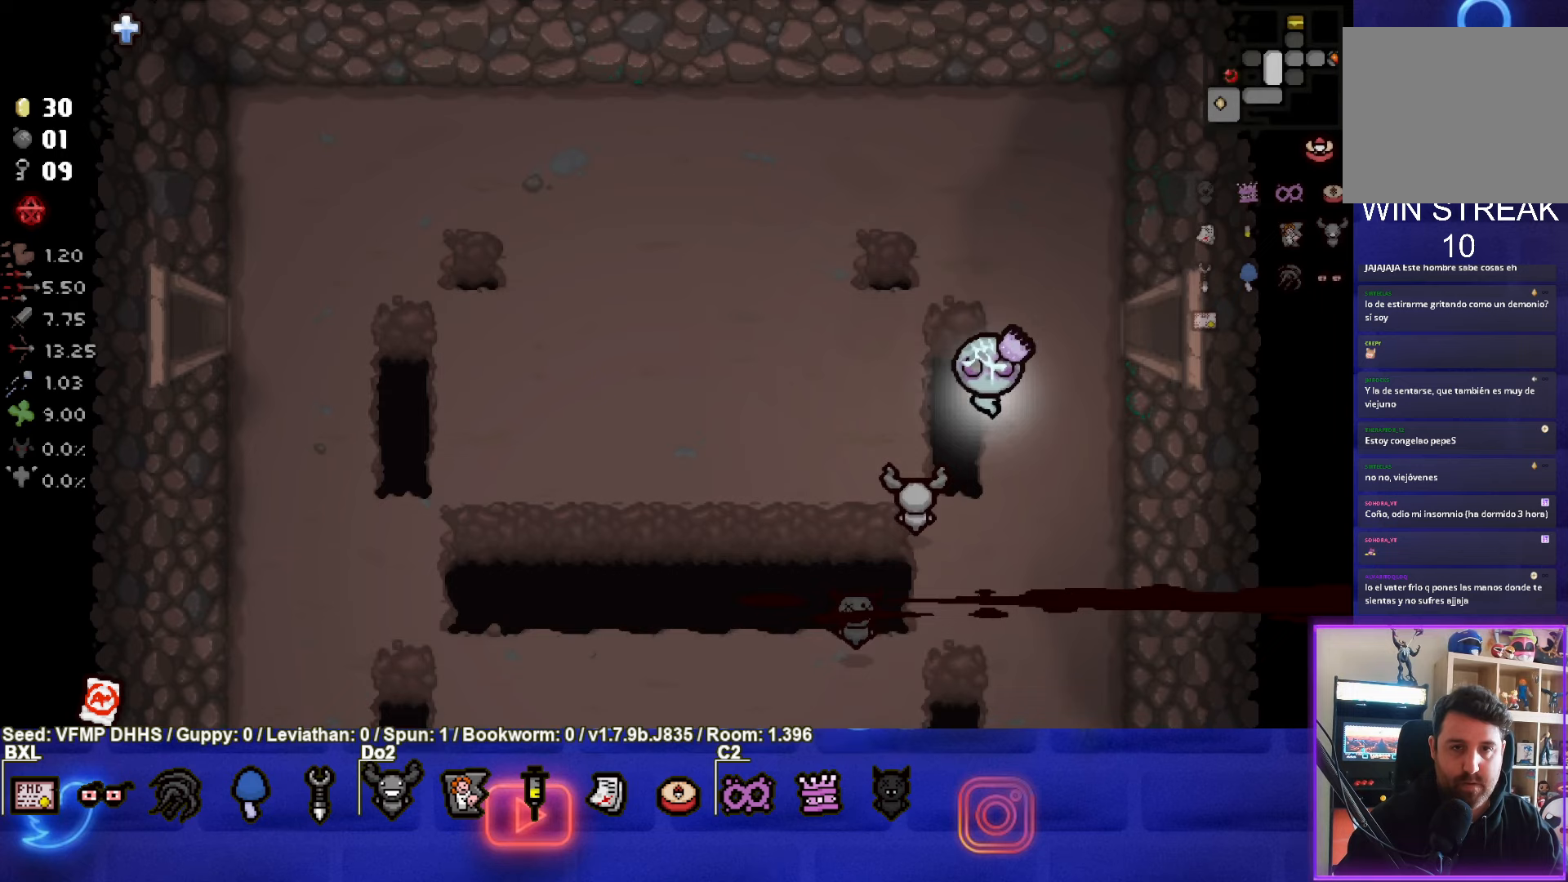
{"buttons": [], "left_stick": "right", "events": [[250, "left_stick", "right"]]}
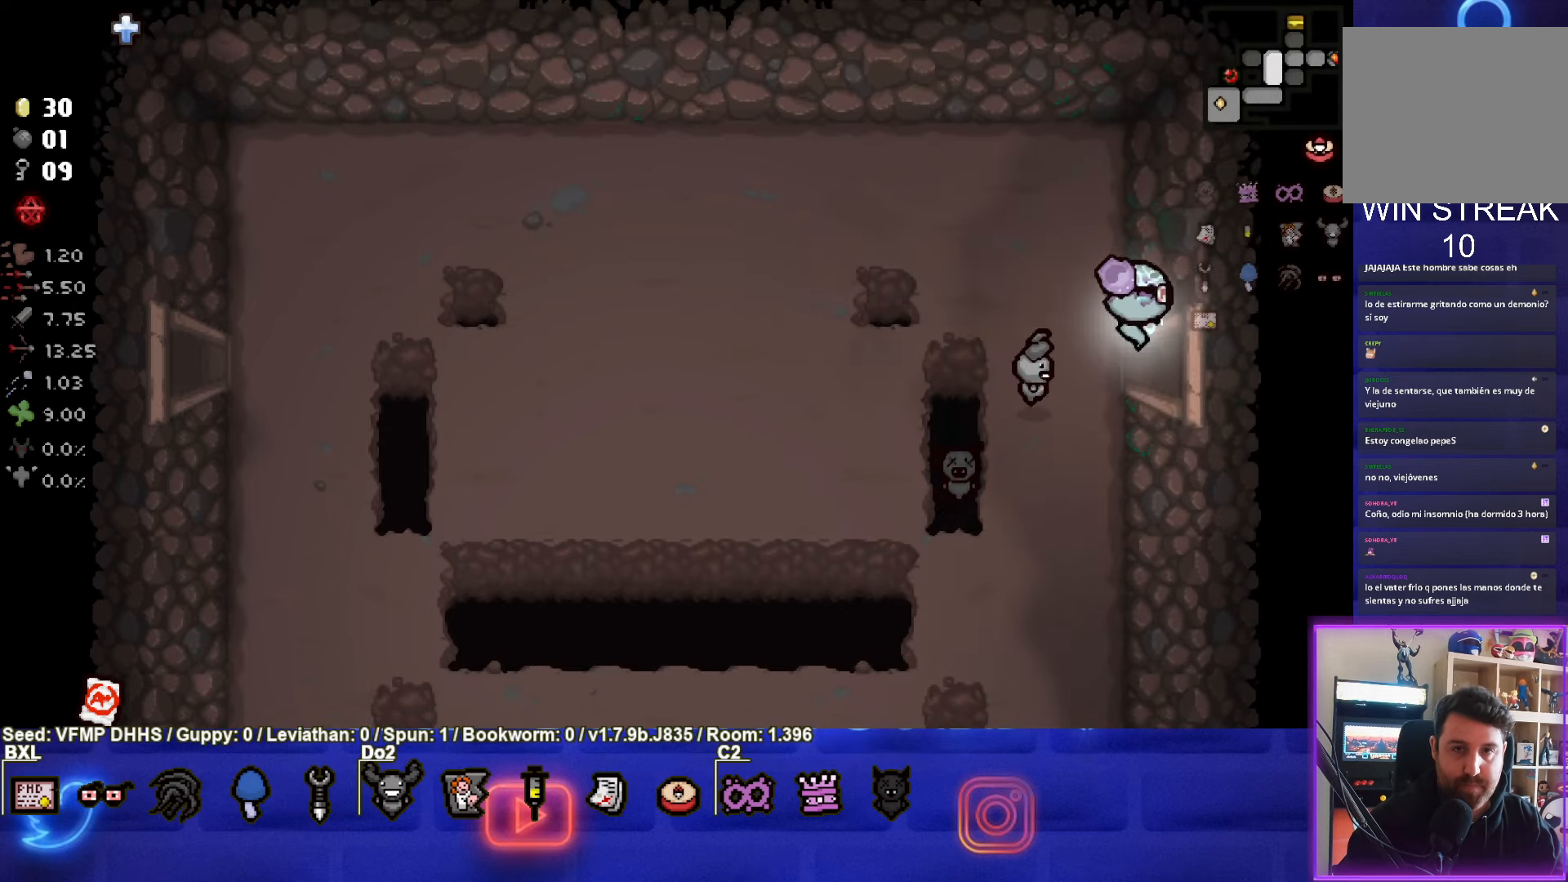
{"buttons": [], "left_stick": "right", "events": [[233, "left_stick", "center"], [467, "left_stick", "right"]]}
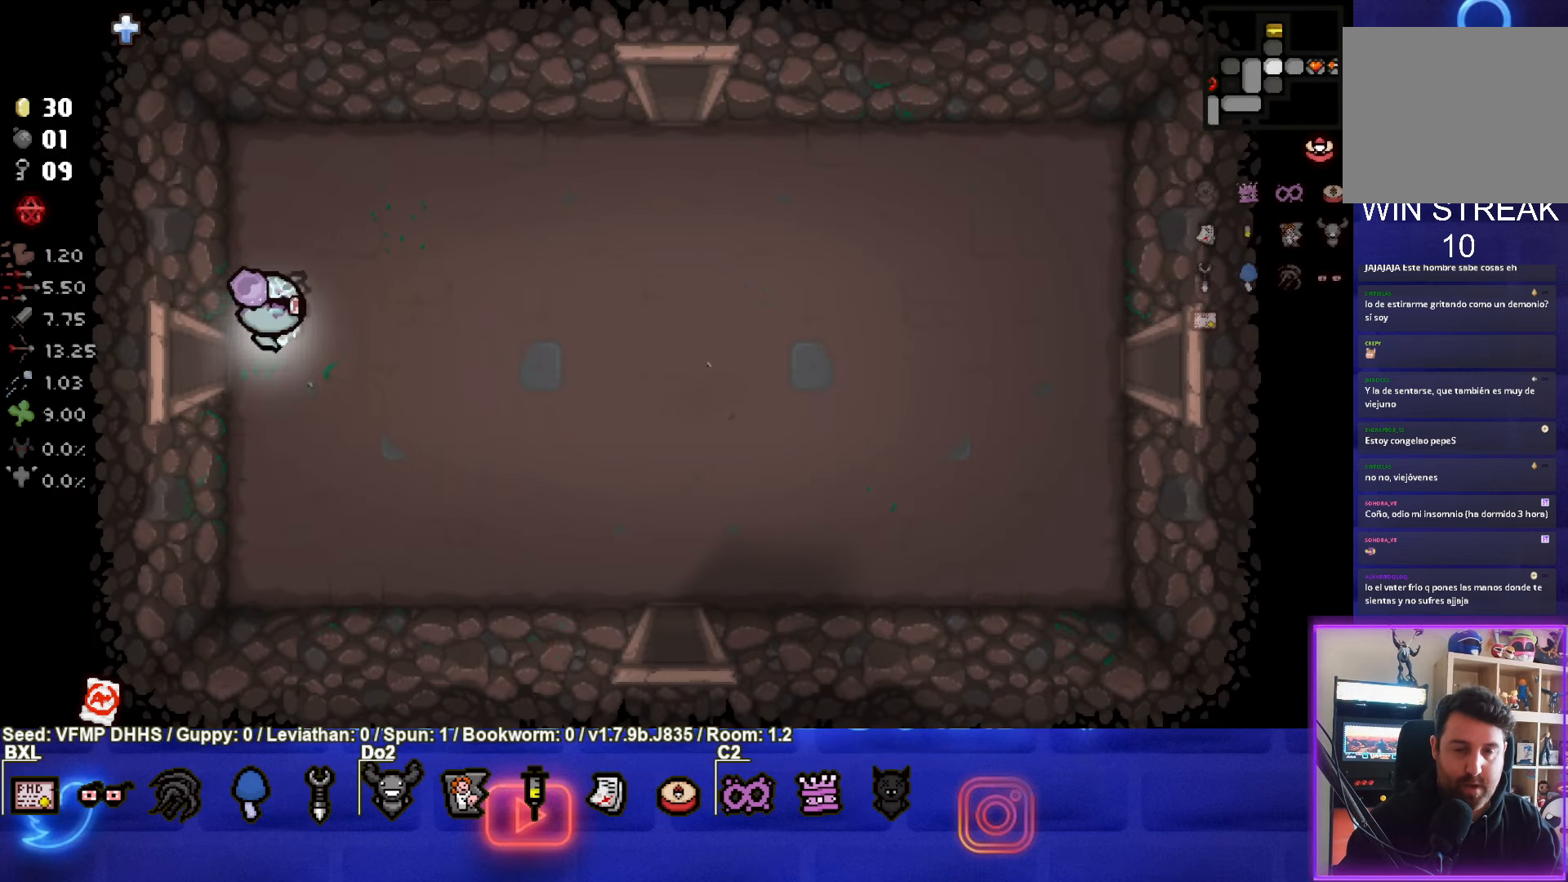
{"buttons": [], "left_stick": "right", "events": []}
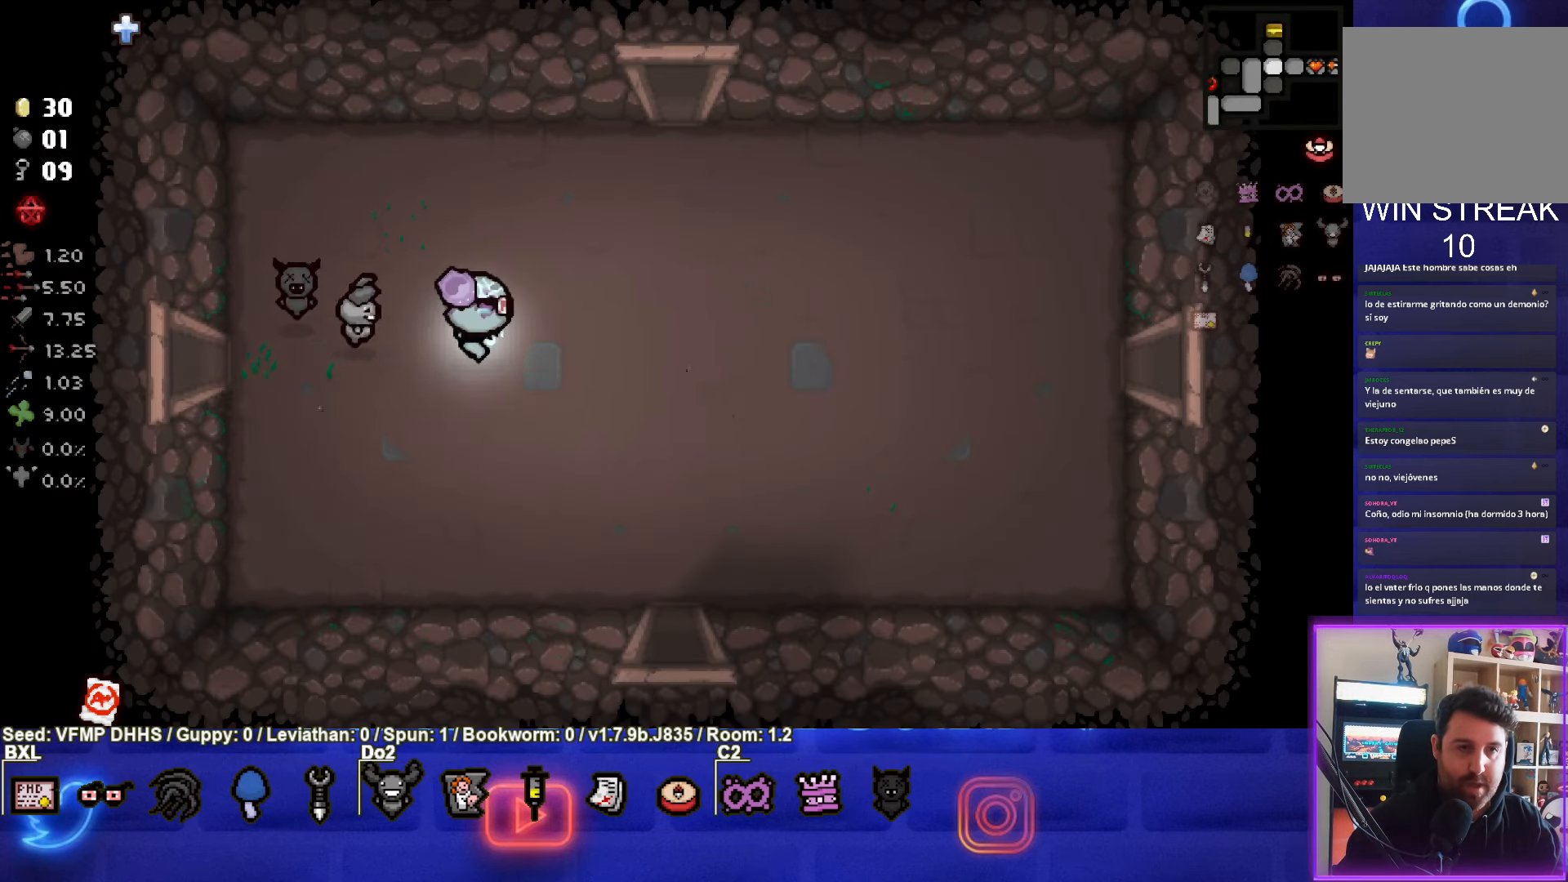
{"buttons": [], "left_stick": "right", "events": []}
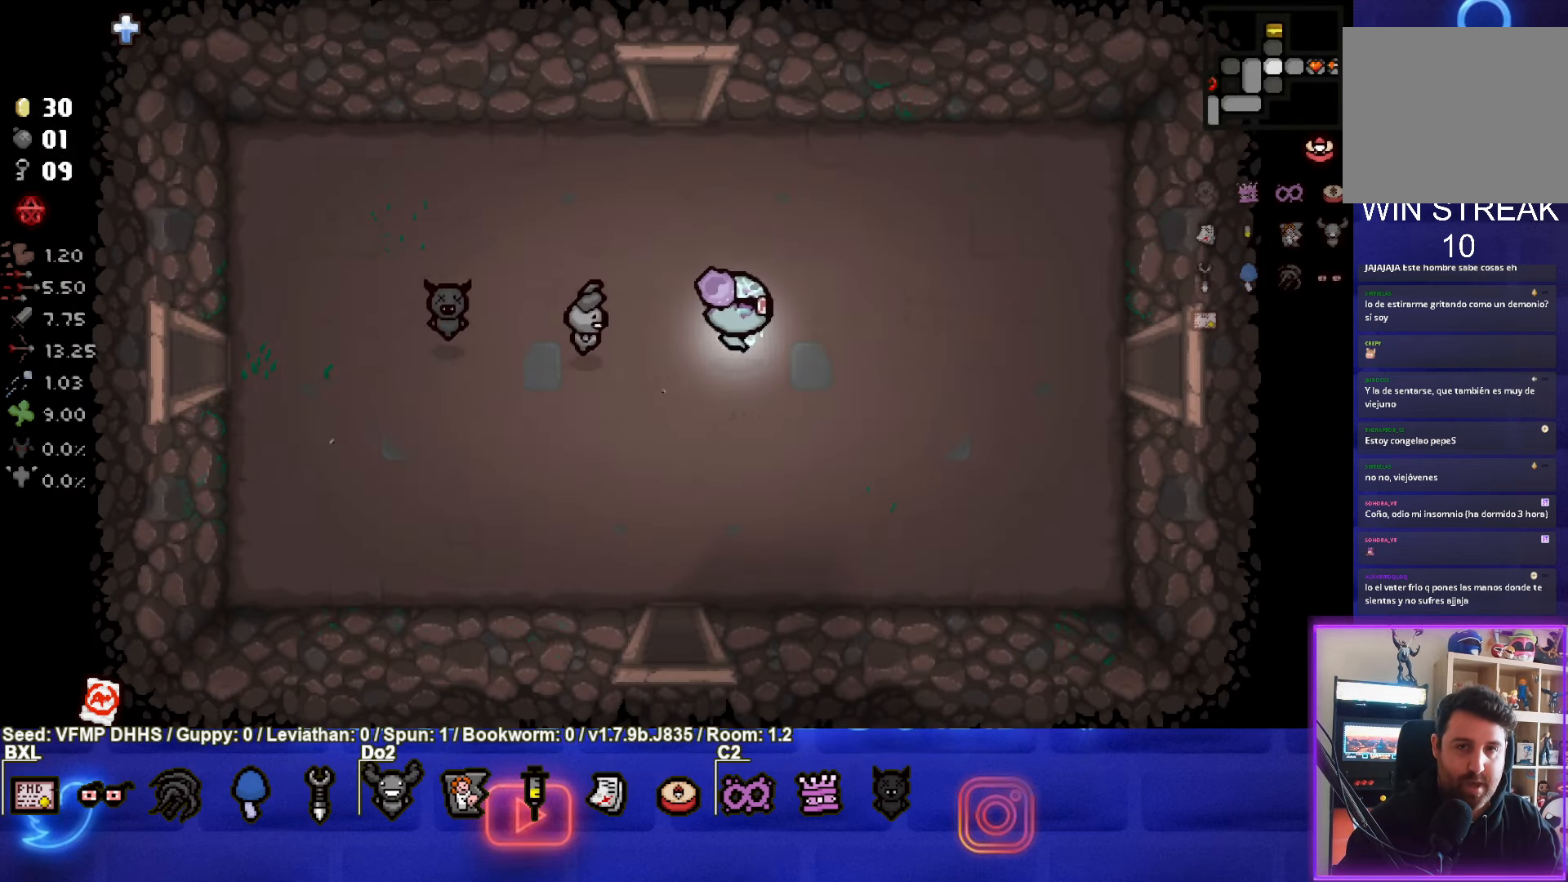
{"buttons": ["TRIANGLE"], "left_stick": "up-left", "events": [[250, "left_stick", "up-left"], [450, "TRIANGLE", "down"]]}
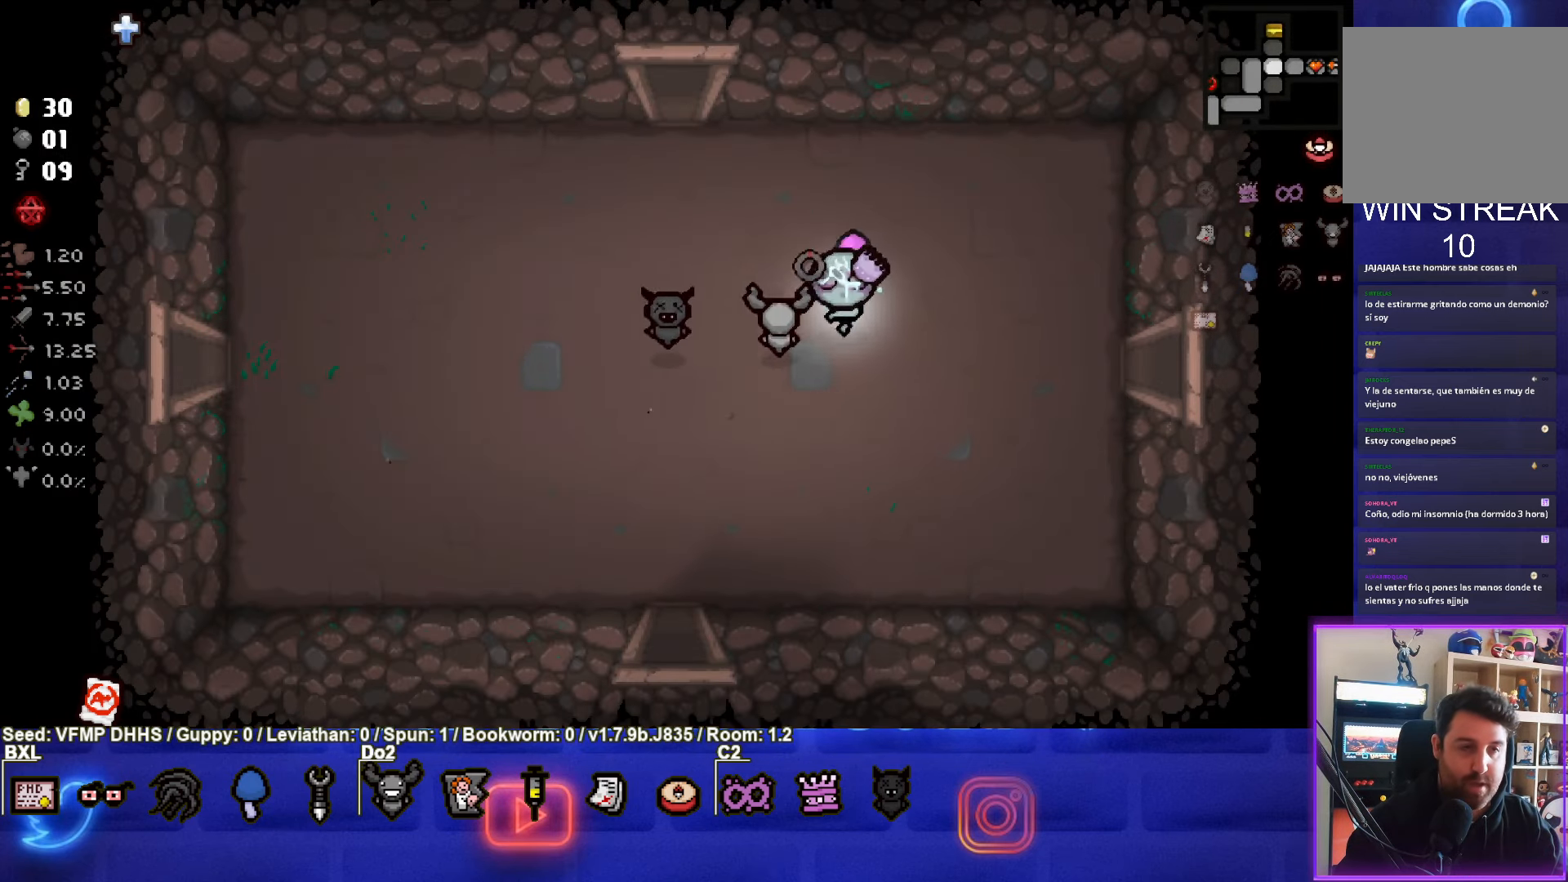
{"buttons": [], "left_stick": "up", "events": [[317, "TRIANGLE", "up"], [333, "left_stick", "up"]]}
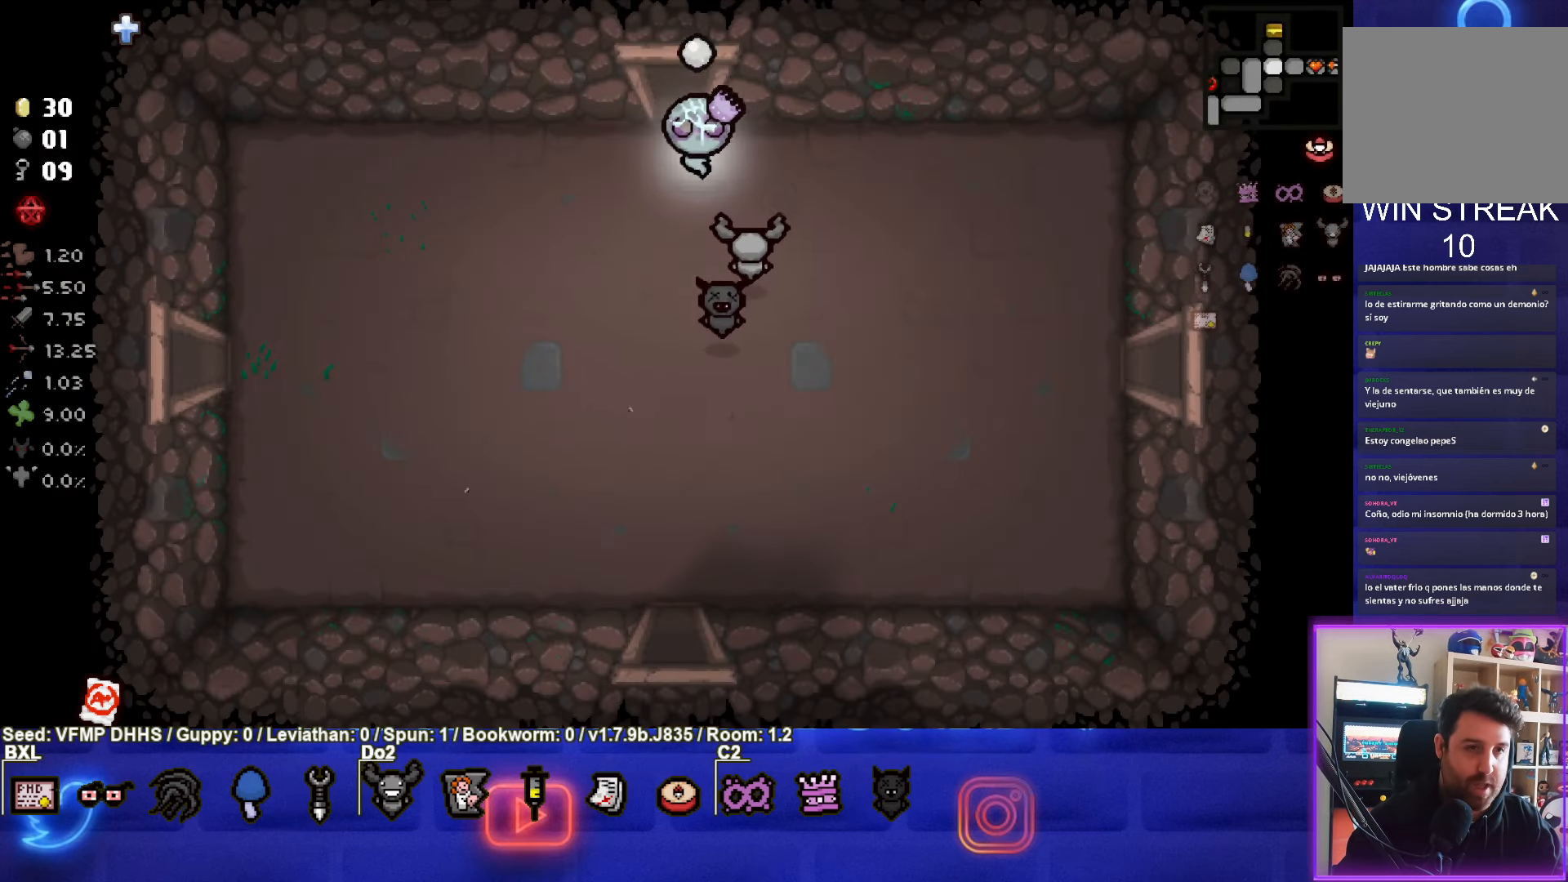
{"buttons": ["TRIANGLE"], "left_stick": "center", "events": [[367, "TRIANGLE", "down"], [383, "left_stick", "center"]]}
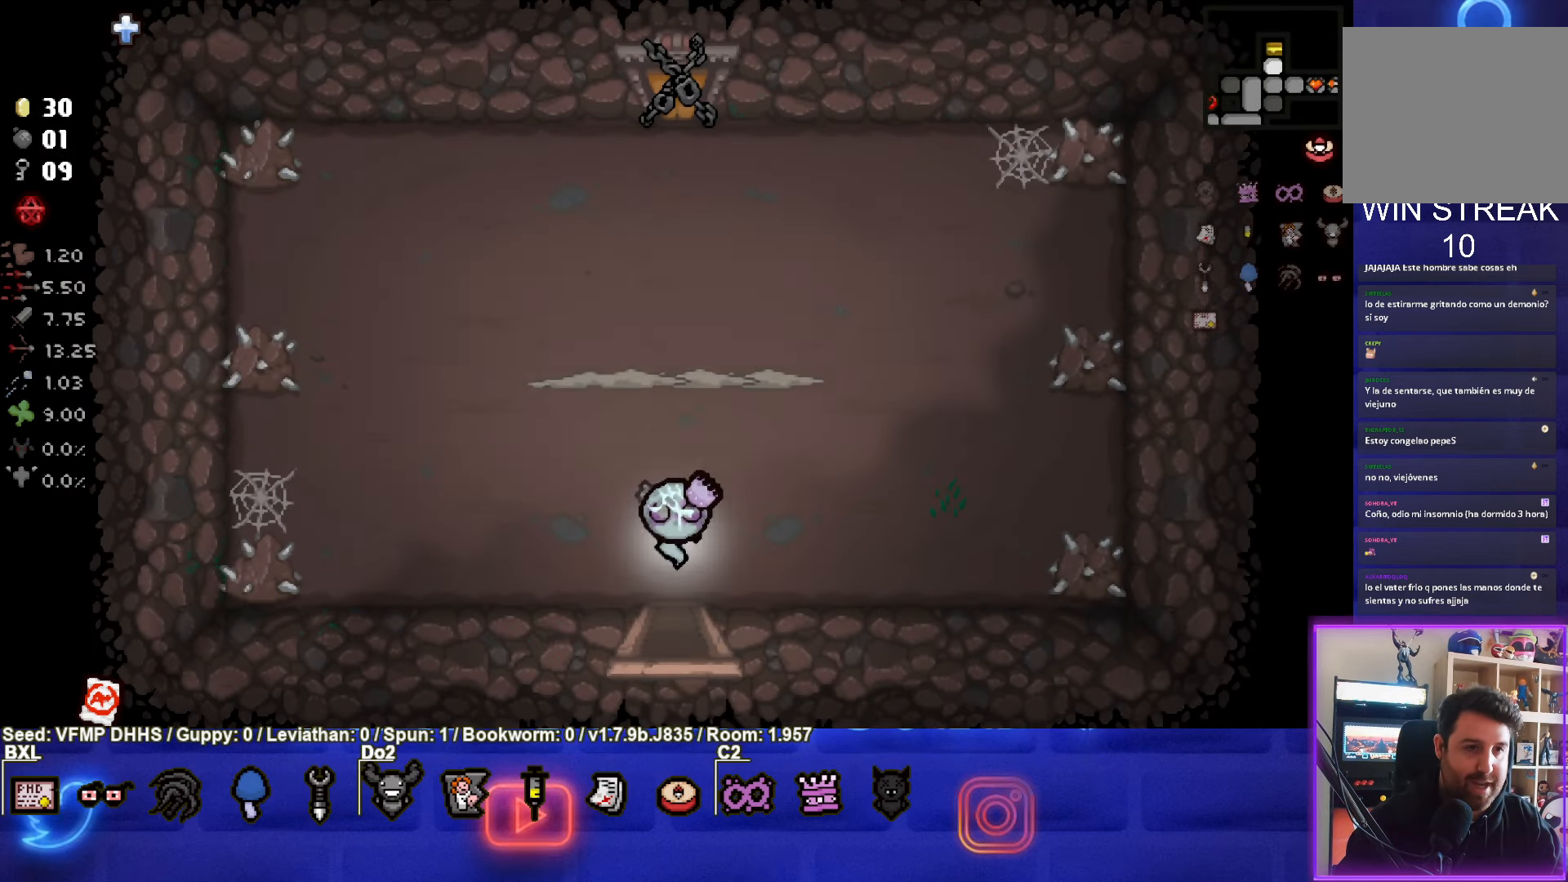
{"buttons": ["TRIANGLE"], "left_stick": "left", "events": [[367, "left_stick", "left"]]}
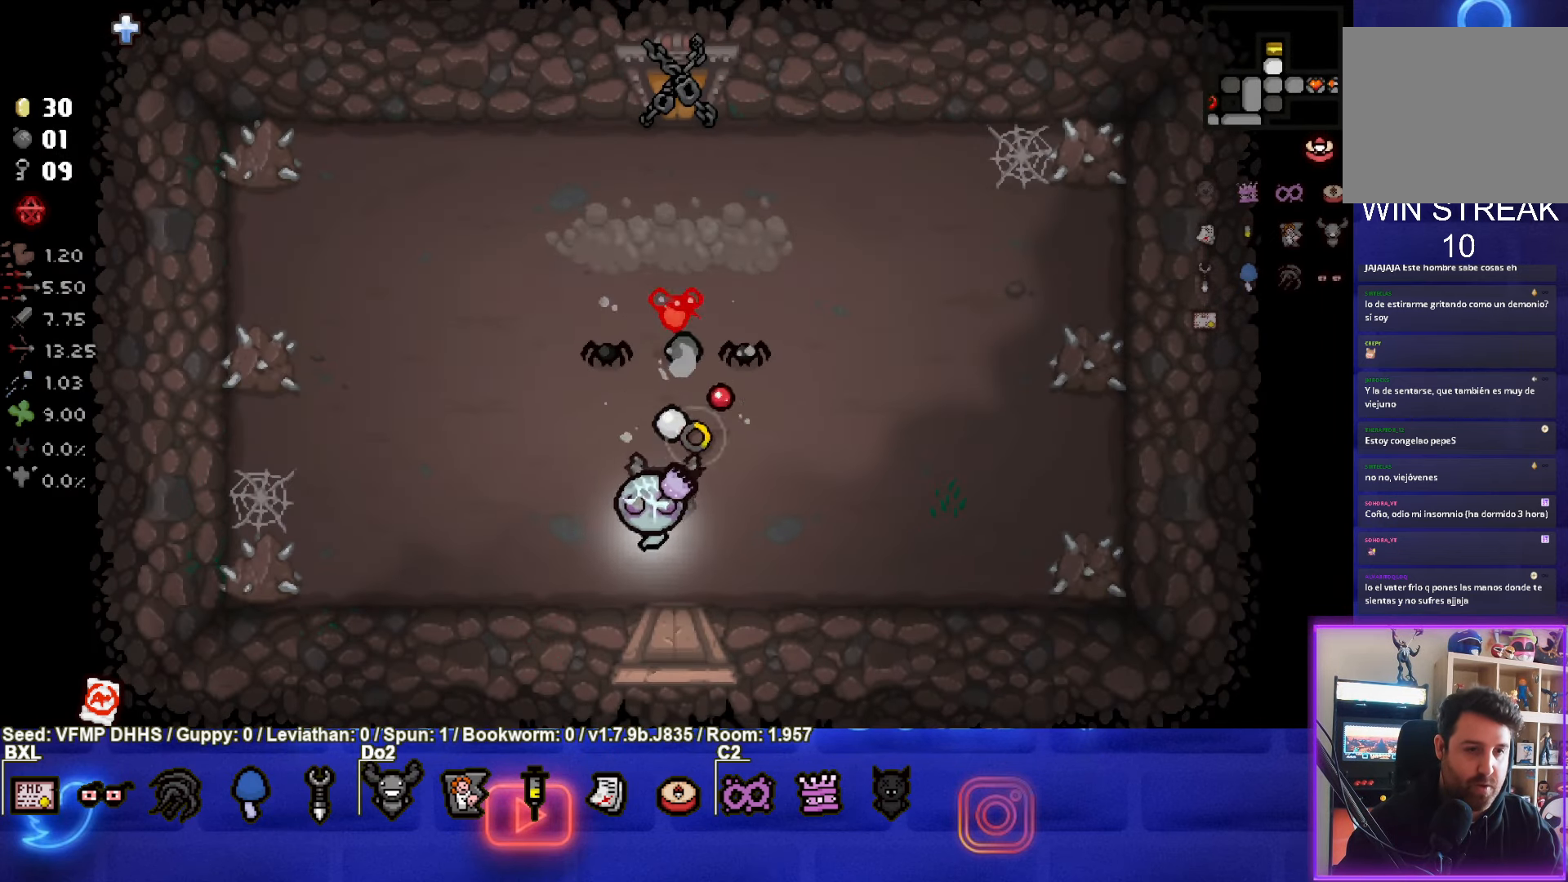
{"buttons": ["TRIANGLE"], "left_stick": "down-left", "events": [[50, "left_stick", "center"], [367, "left_stick", "down-left"]]}
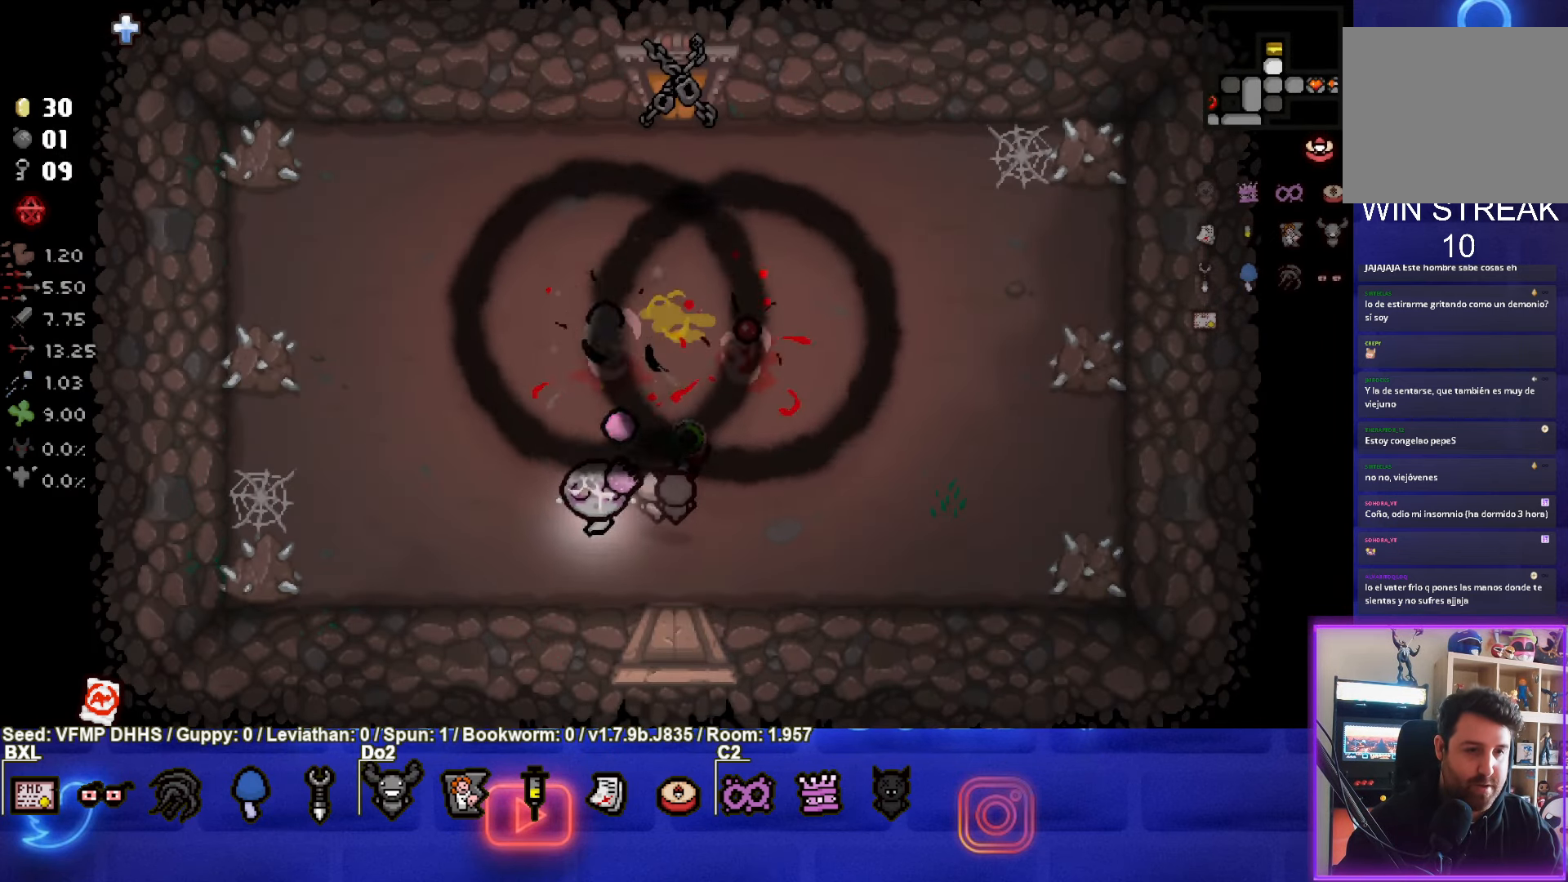
{"buttons": [], "left_stick": "center", "events": [[117, "left_stick", "up-left"], [317, "TRIANGLE", "up"], [383, "left_stick", "up"], [500, "left_stick", "center"]]}
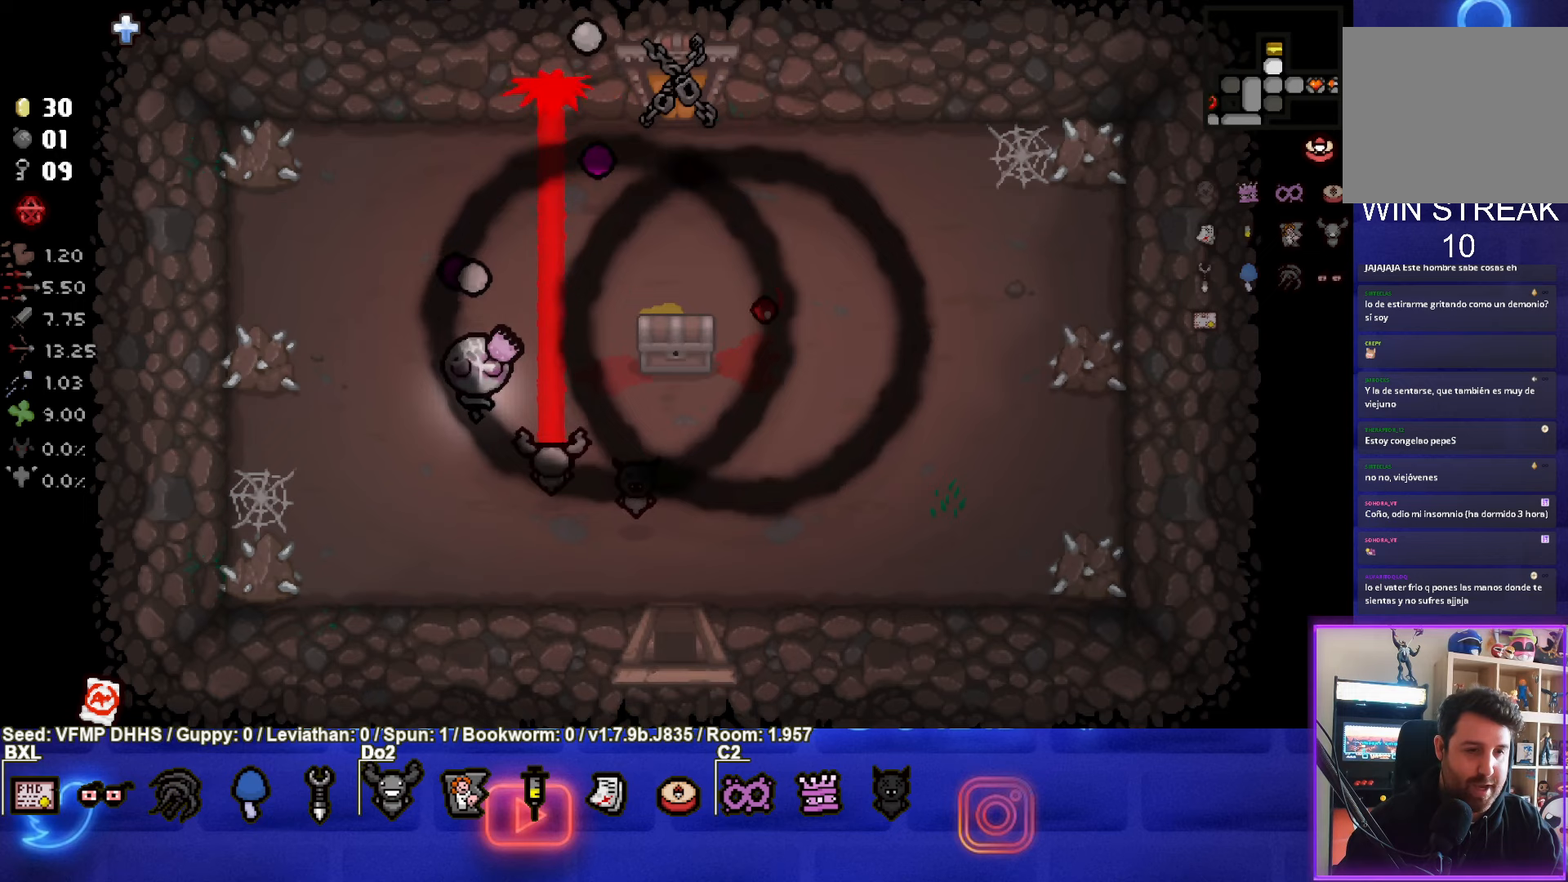
{"buttons": [], "left_stick": "up-right", "events": [[133, "left_stick", "up-right"]]}
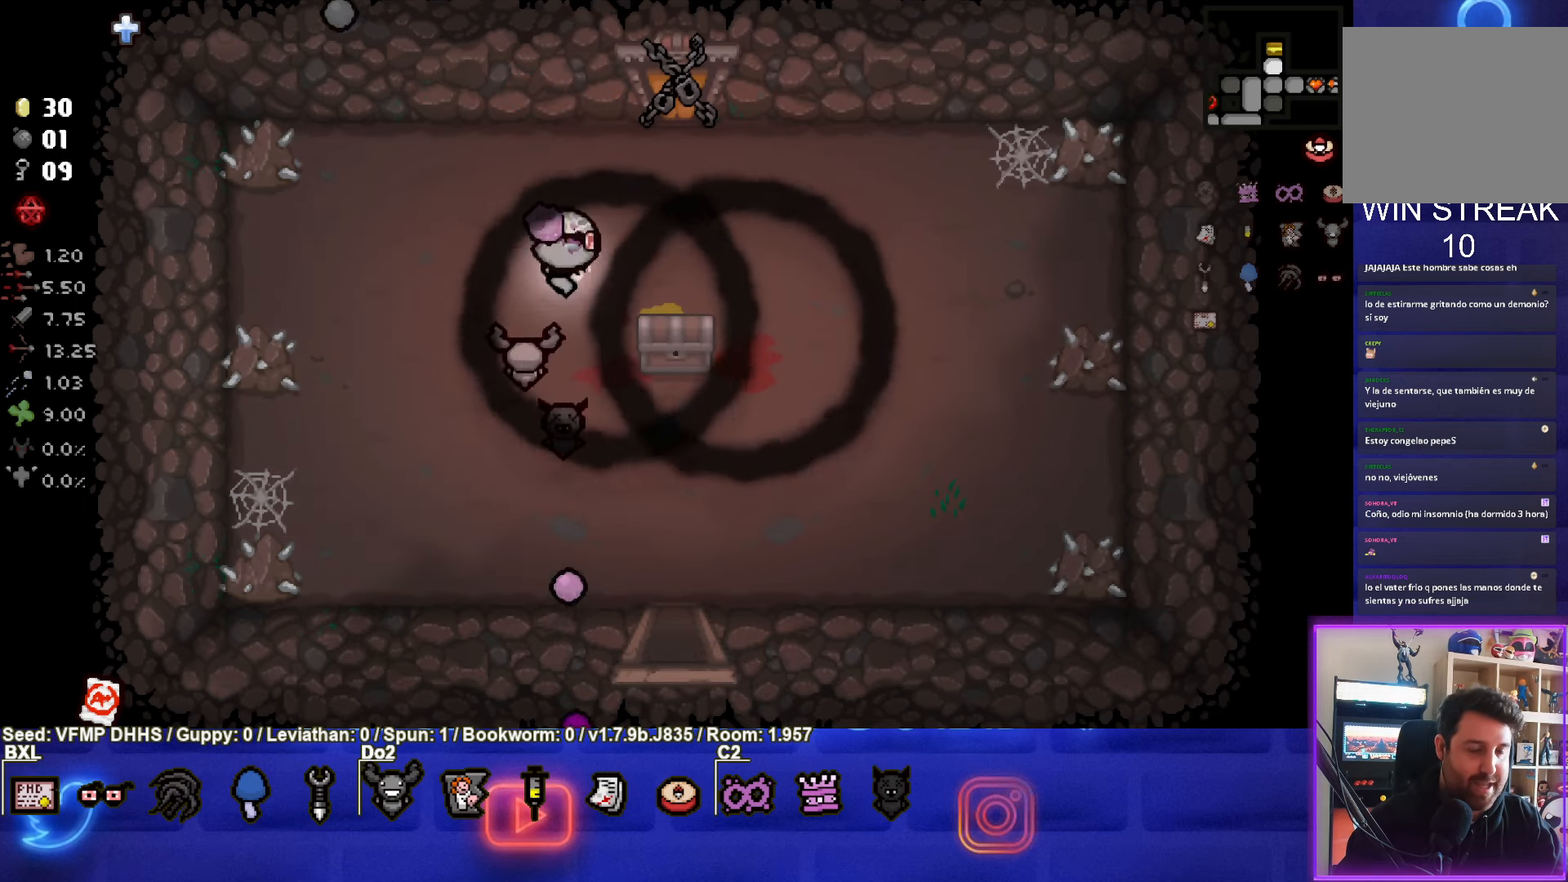
{"buttons": [], "left_stick": "up", "events": [[217, "left_stick", "up"]]}